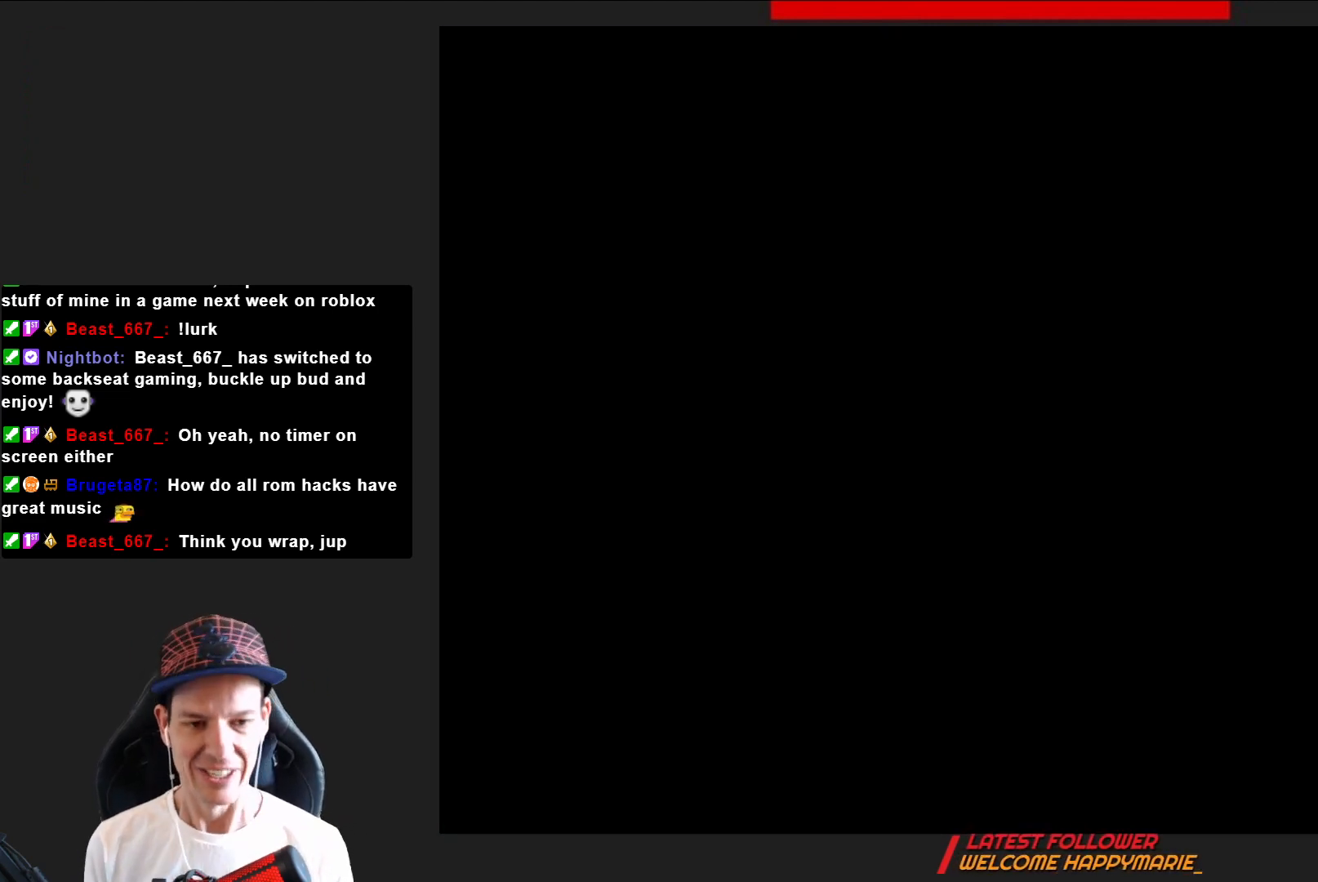
Gameplay with a controller (PlayStation layout); each line is a JSON object with the inputs held at the frame after it. "events" lists button and stick changes between this image and that frame as [ms after this image, input, new state], when the widget could be followed in between. Not read: L3 R3 left_stick.
{"buttons": ["SQUARE", "DPAD_RIGHT"], "right_stick": "center", "events": [[367, "DPAD_RIGHT", "down"], [367, "SQUARE", "down"]]}
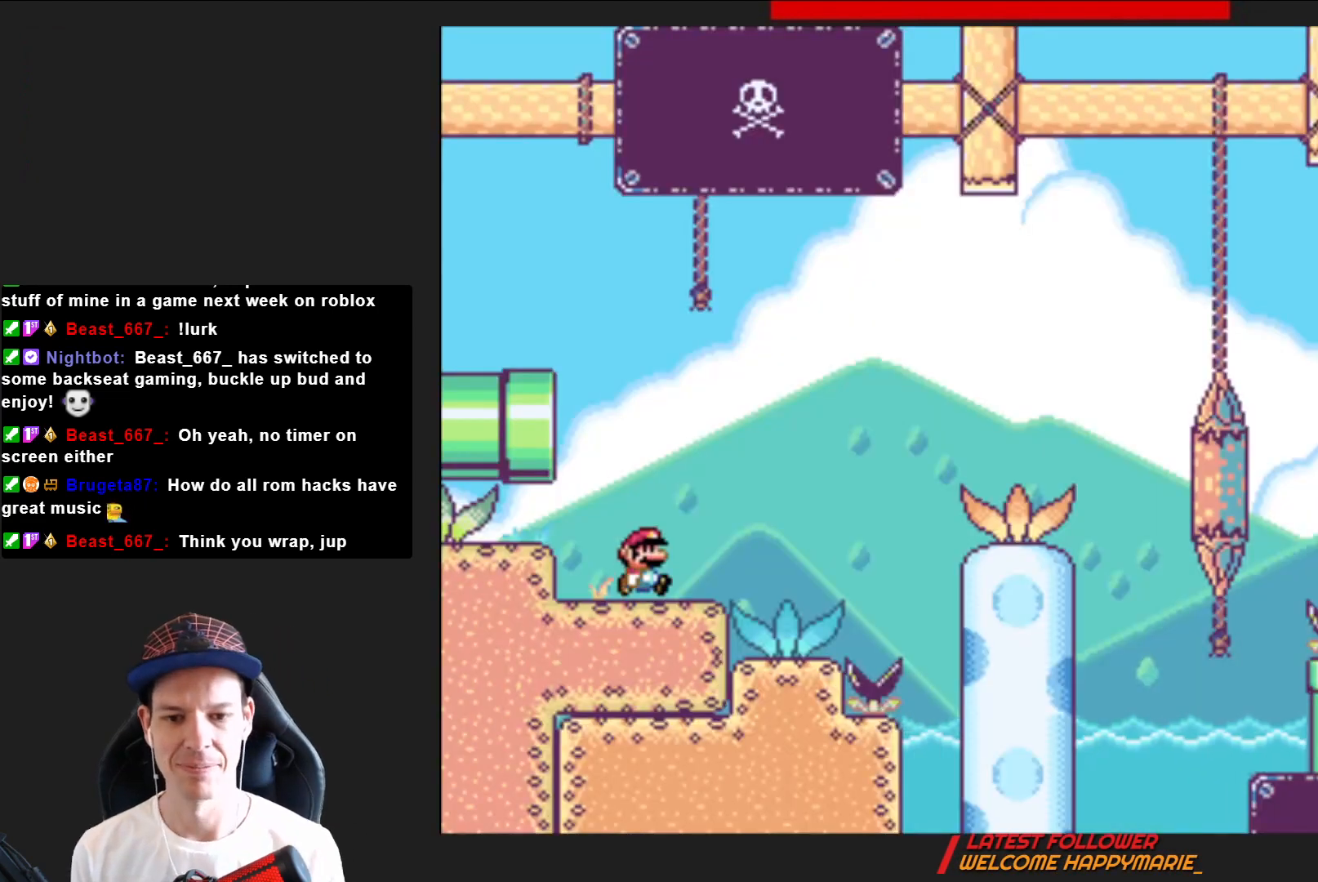
{"buttons": ["SQUARE", "DPAD_RIGHT"], "right_stick": "center", "events": [[134, "CROSS", "down"], [301, "CROSS", "up"]]}
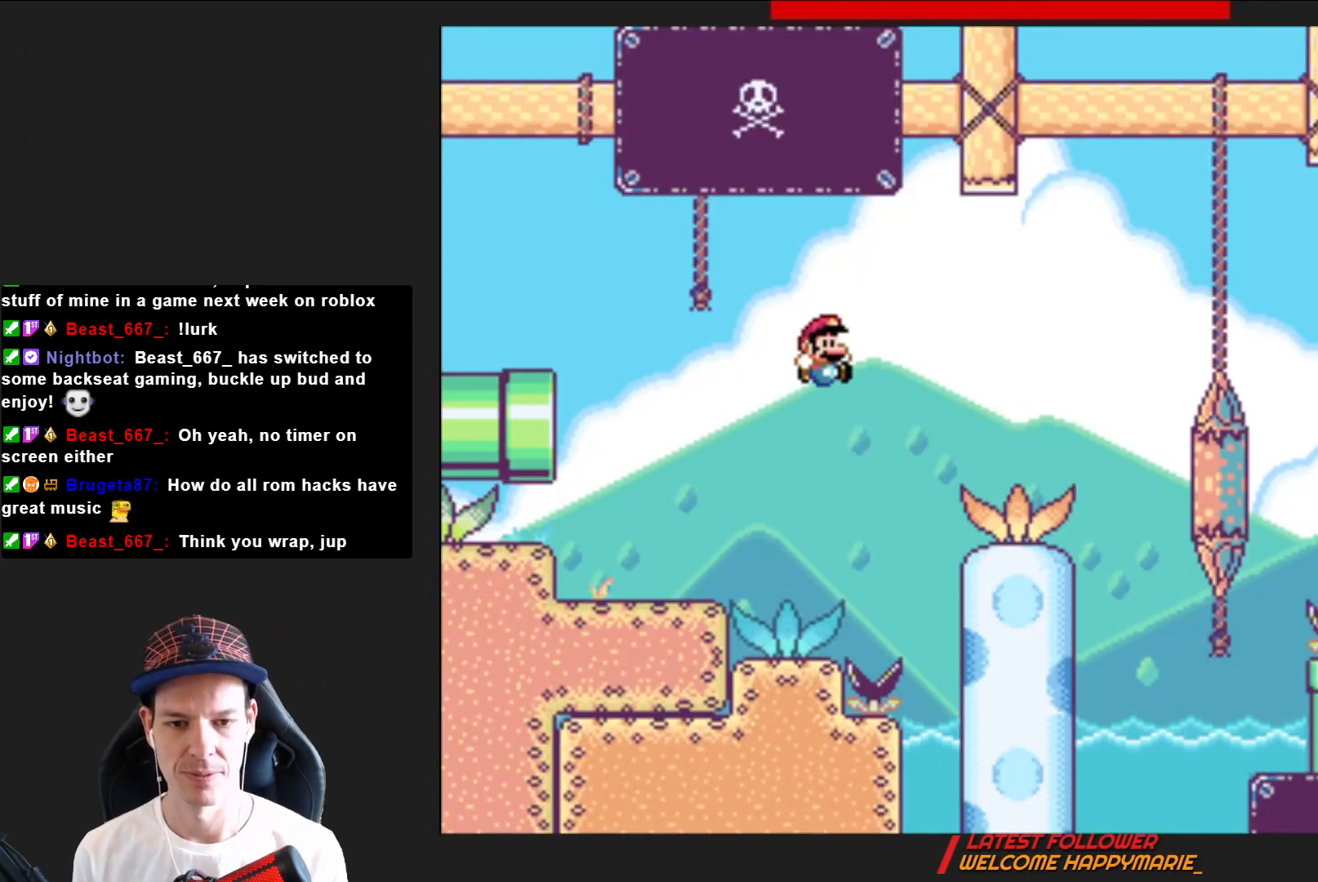
{"buttons": ["CROSS", "SQUARE", "DPAD_RIGHT"], "right_stick": "center", "events": [[333, "CROSS", "down"]]}
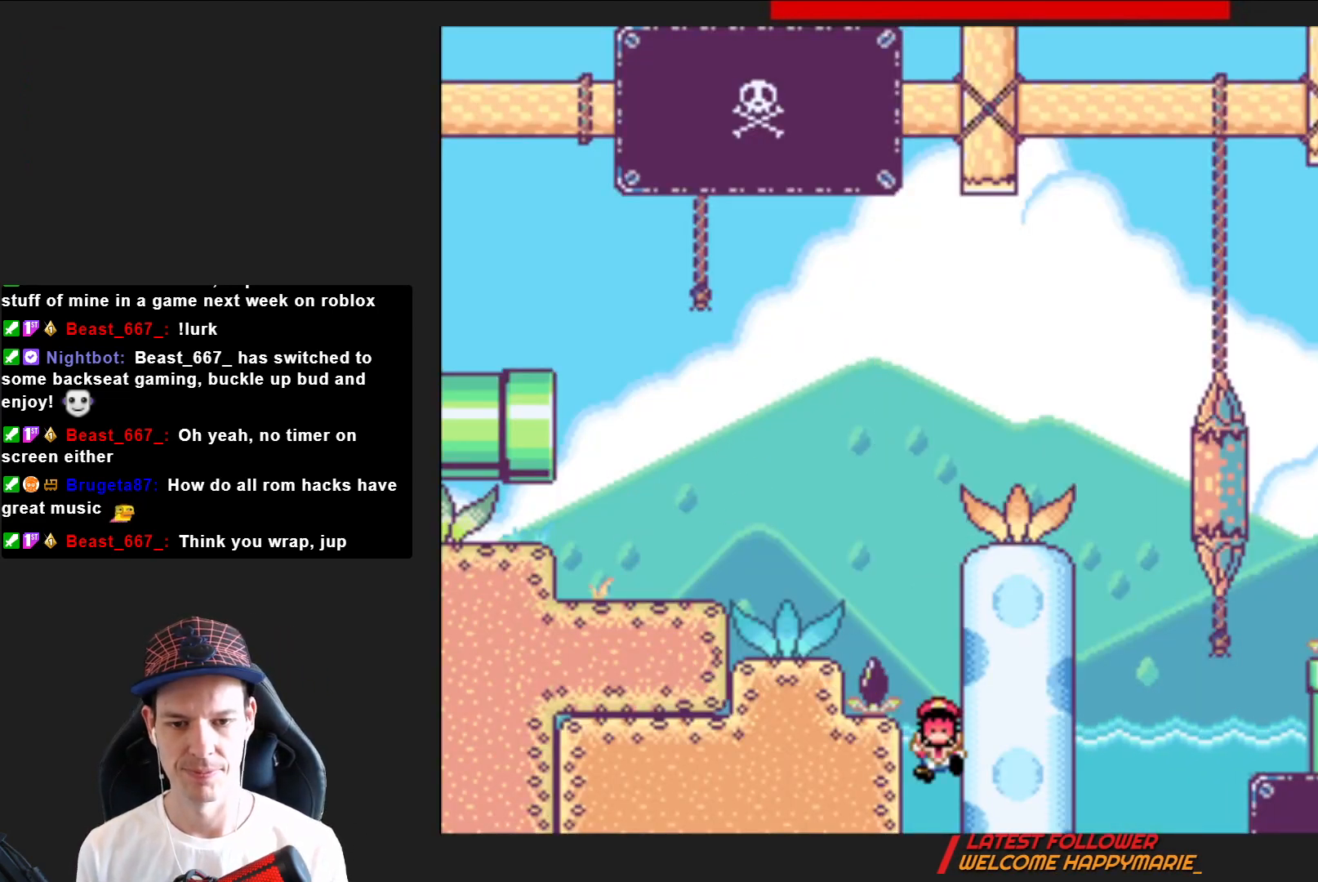
{"buttons": ["CROSS"], "right_stick": "center", "events": [[67, "CROSS", "up"], [134, "DPAD_RIGHT", "up"], [167, "SQUARE", "up"], [234, "CROSS", "down"], [367, "CROSS", "up"], [434, "CROSS", "down"]]}
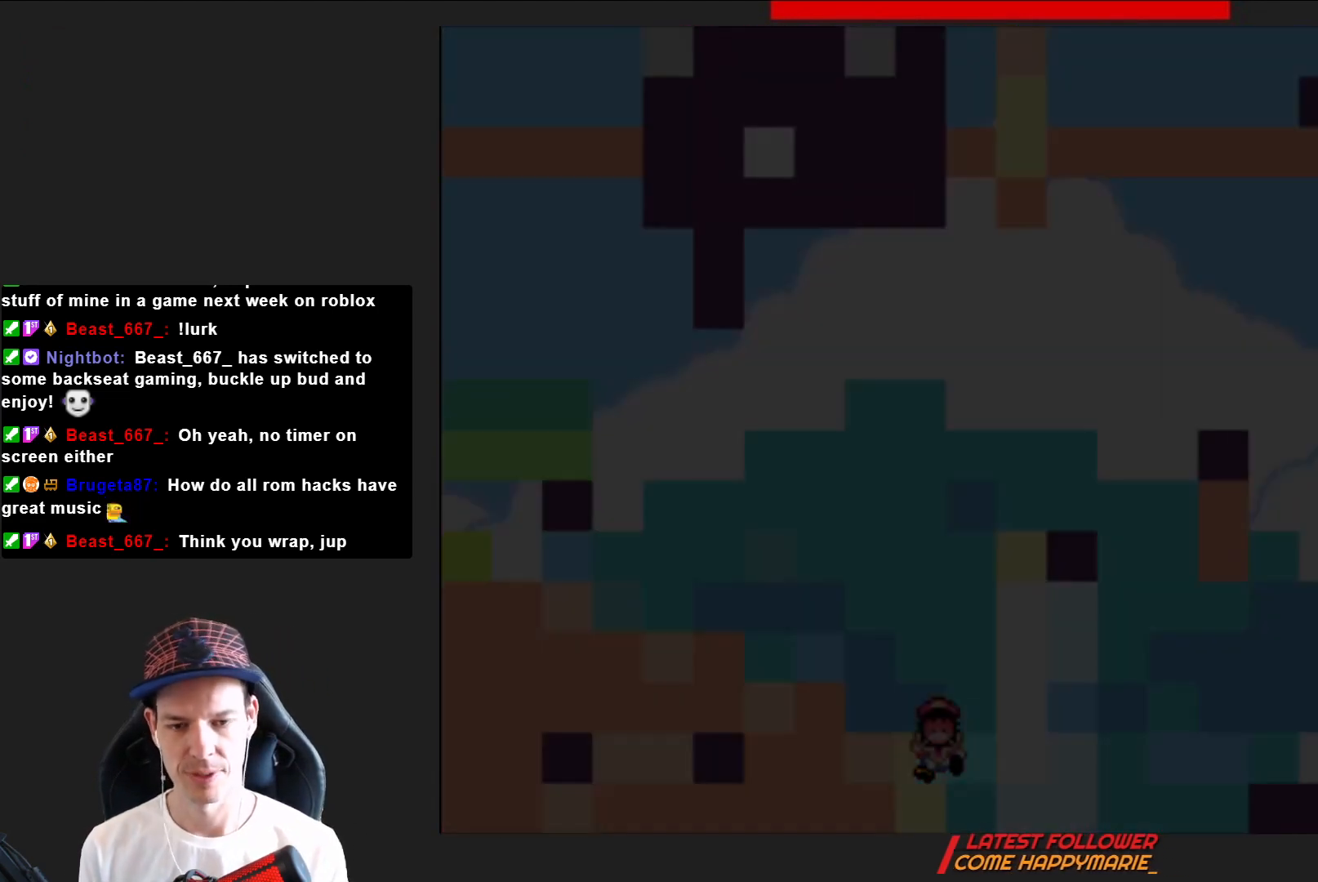
{"buttons": ["SQUARE"], "right_stick": "center", "events": [[66, "CROSS", "up"], [400, "SQUARE", "down"]]}
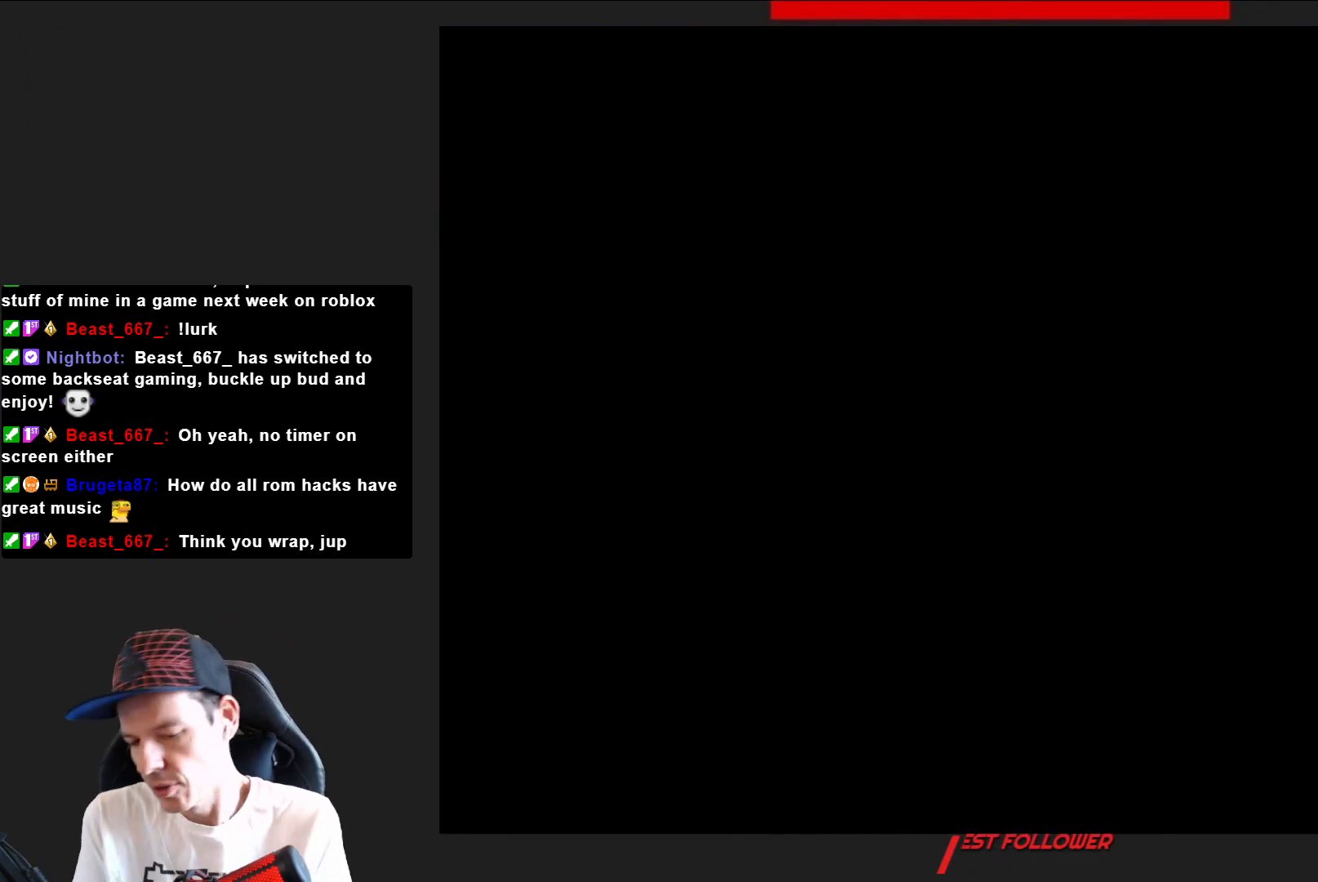
{"buttons": [], "right_stick": "center", "events": [[34, "SQUARE", "up"]]}
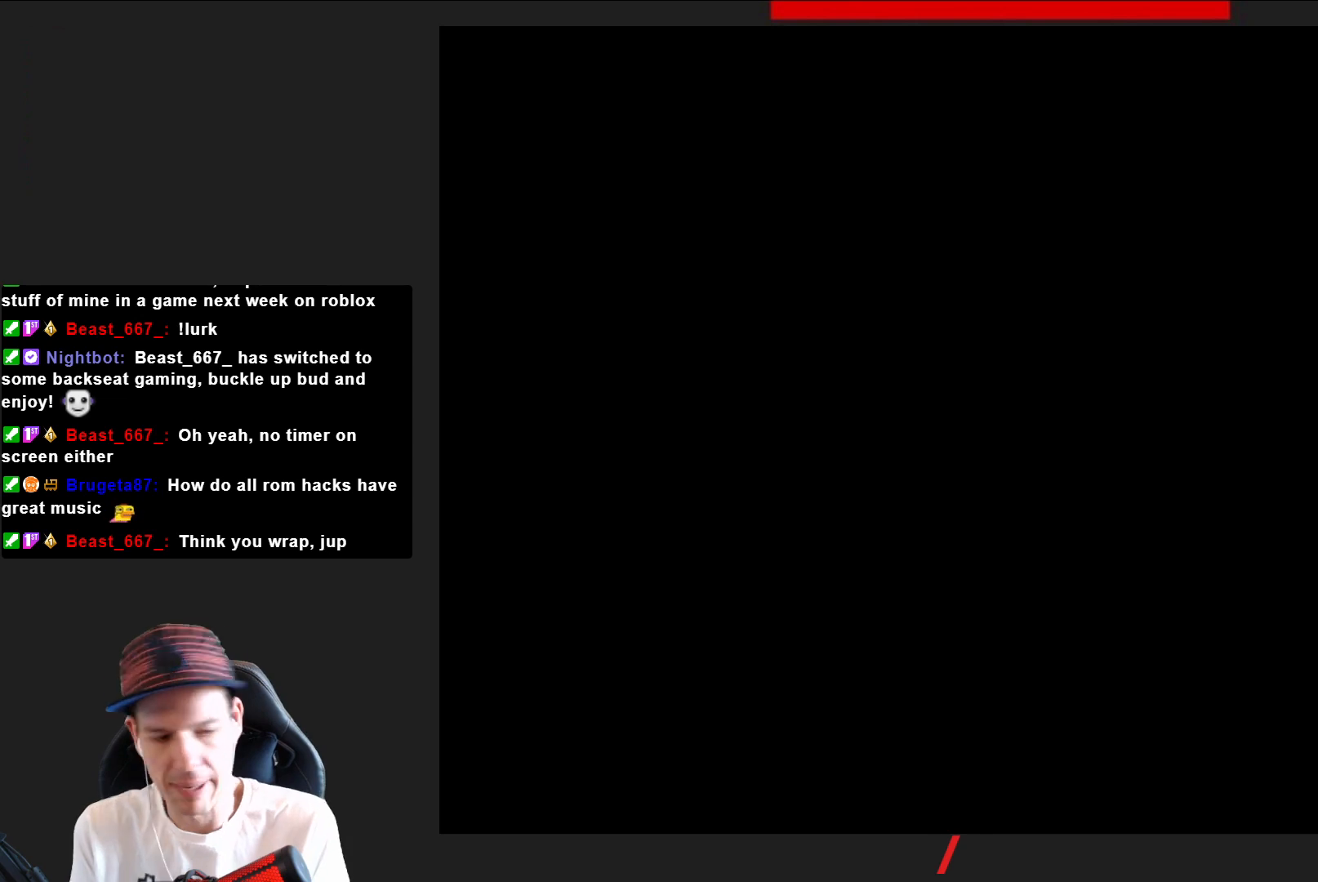
{"buttons": [], "right_stick": "center", "events": []}
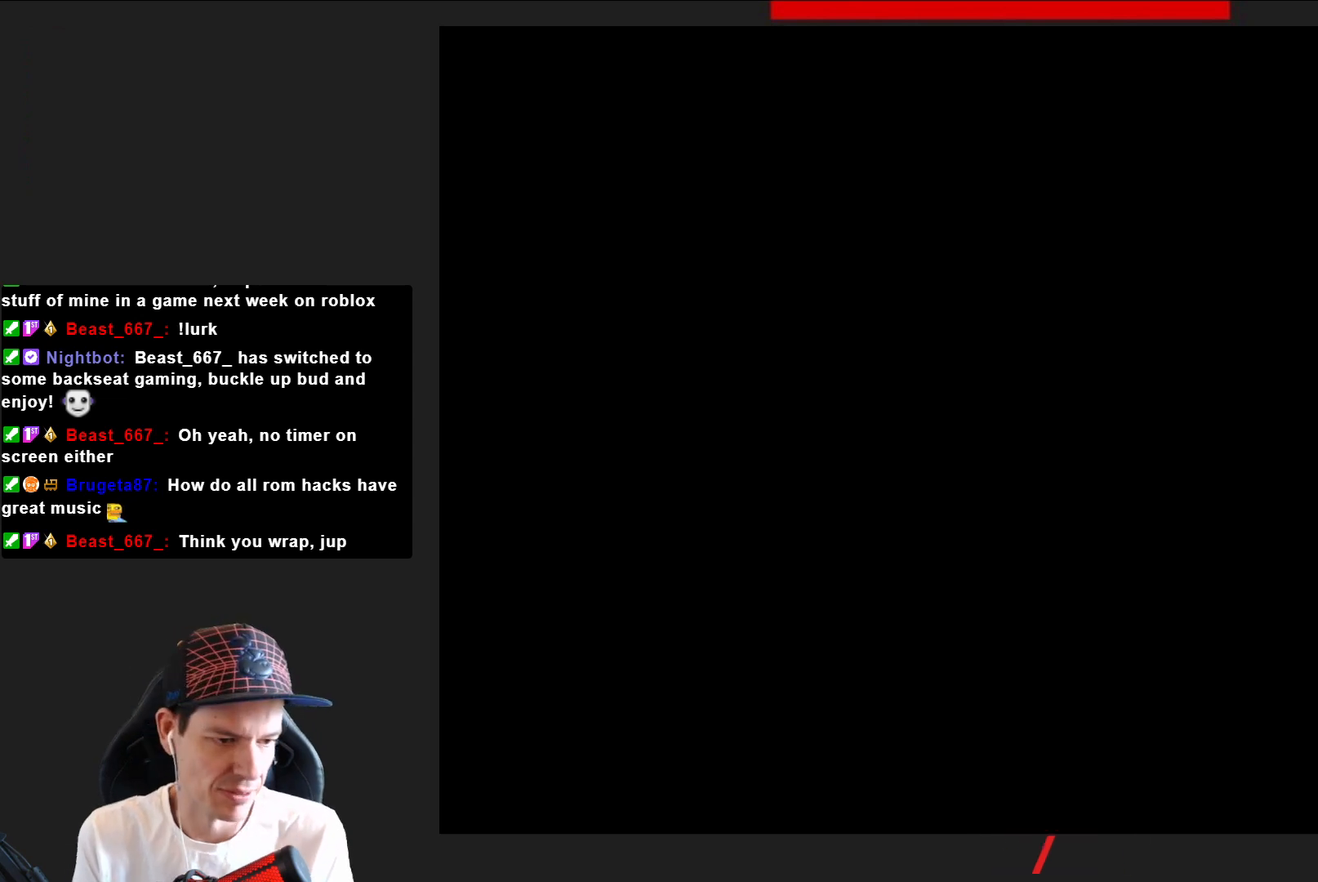
{"buttons": ["SQUARE", "DPAD_RIGHT"], "right_stick": "center", "events": [[267, "DPAD_RIGHT", "down"], [301, "SQUARE", "down"]]}
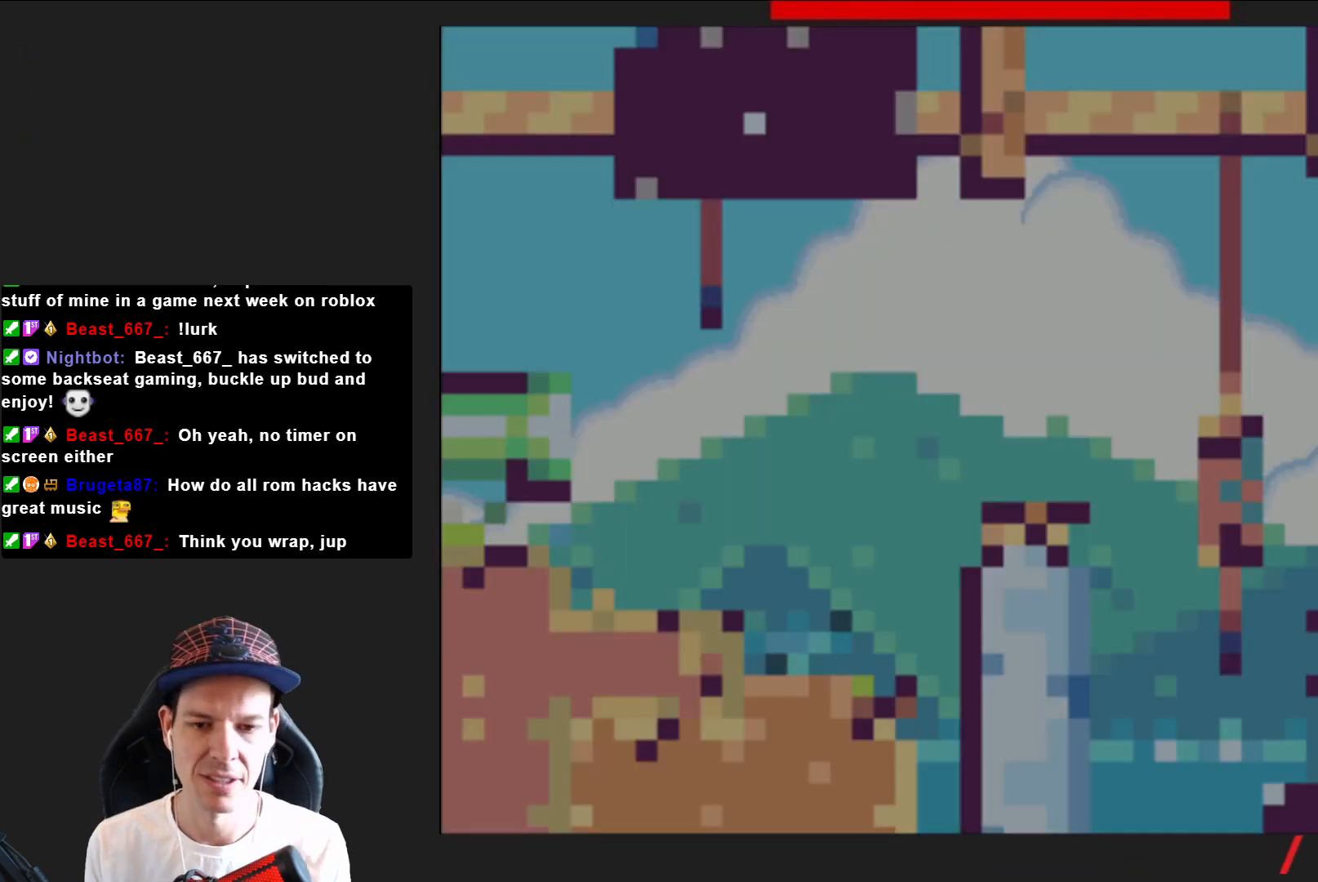
{"buttons": ["CROSS", "SQUARE", "DPAD_RIGHT"], "right_stick": "center", "events": [[267, "CROSS", "down"]]}
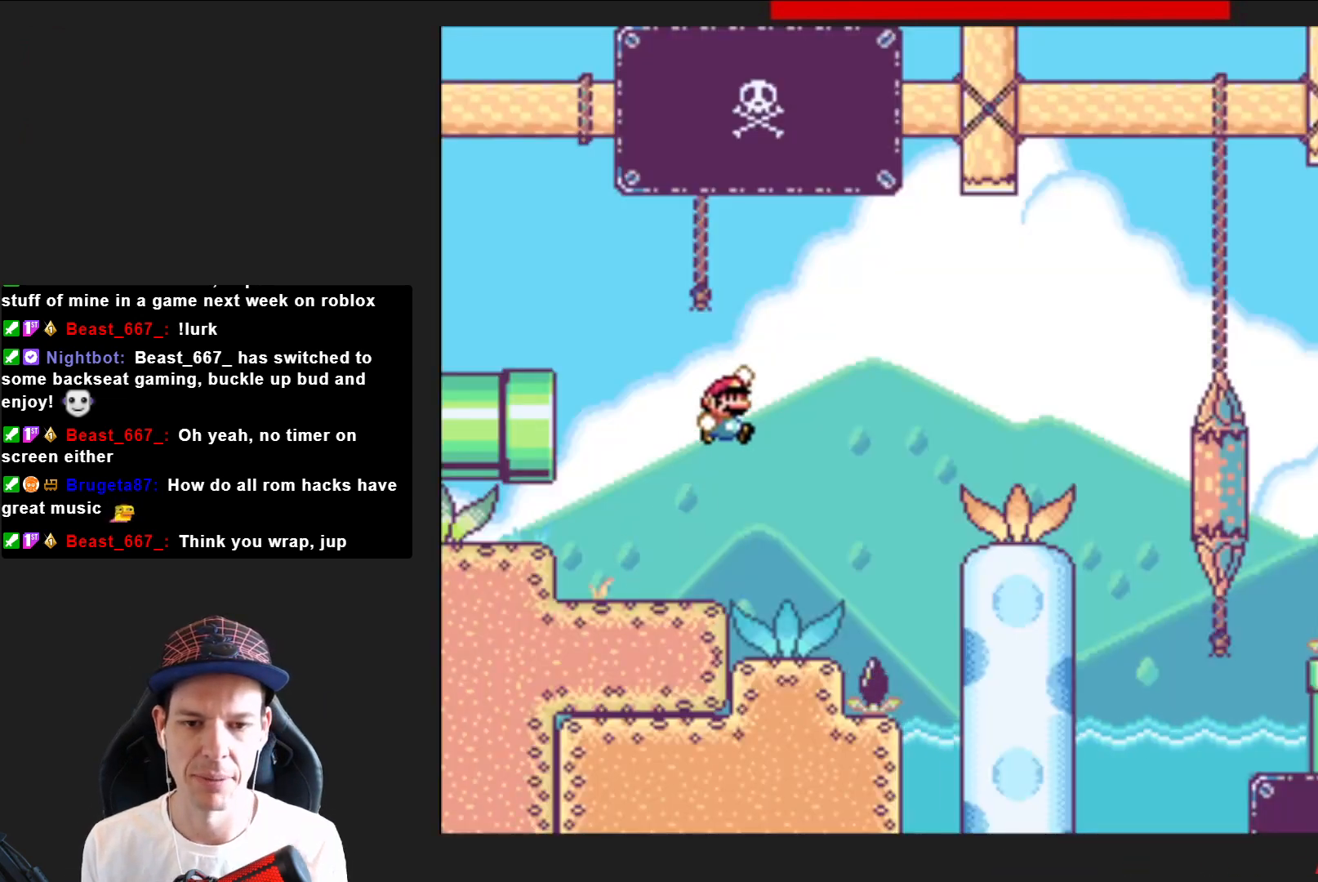
{"buttons": ["SQUARE", "DPAD_RIGHT"], "right_stick": "center", "events": [[100, "CROSS", "up"]]}
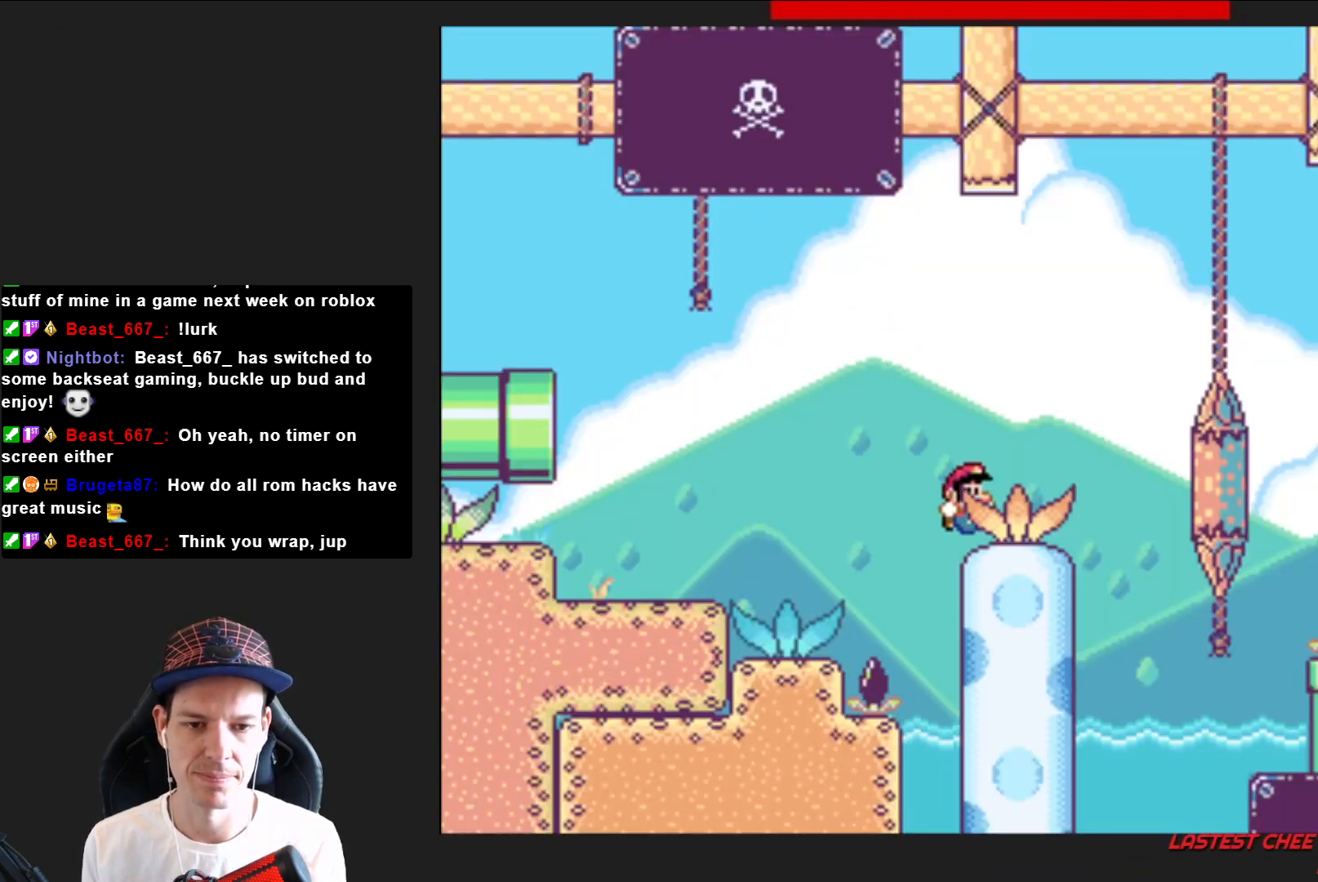
{"buttons": ["CROSS", "SQUARE", "DPAD_RIGHT"], "right_stick": "center", "events": [[33, "CROSS", "down"]]}
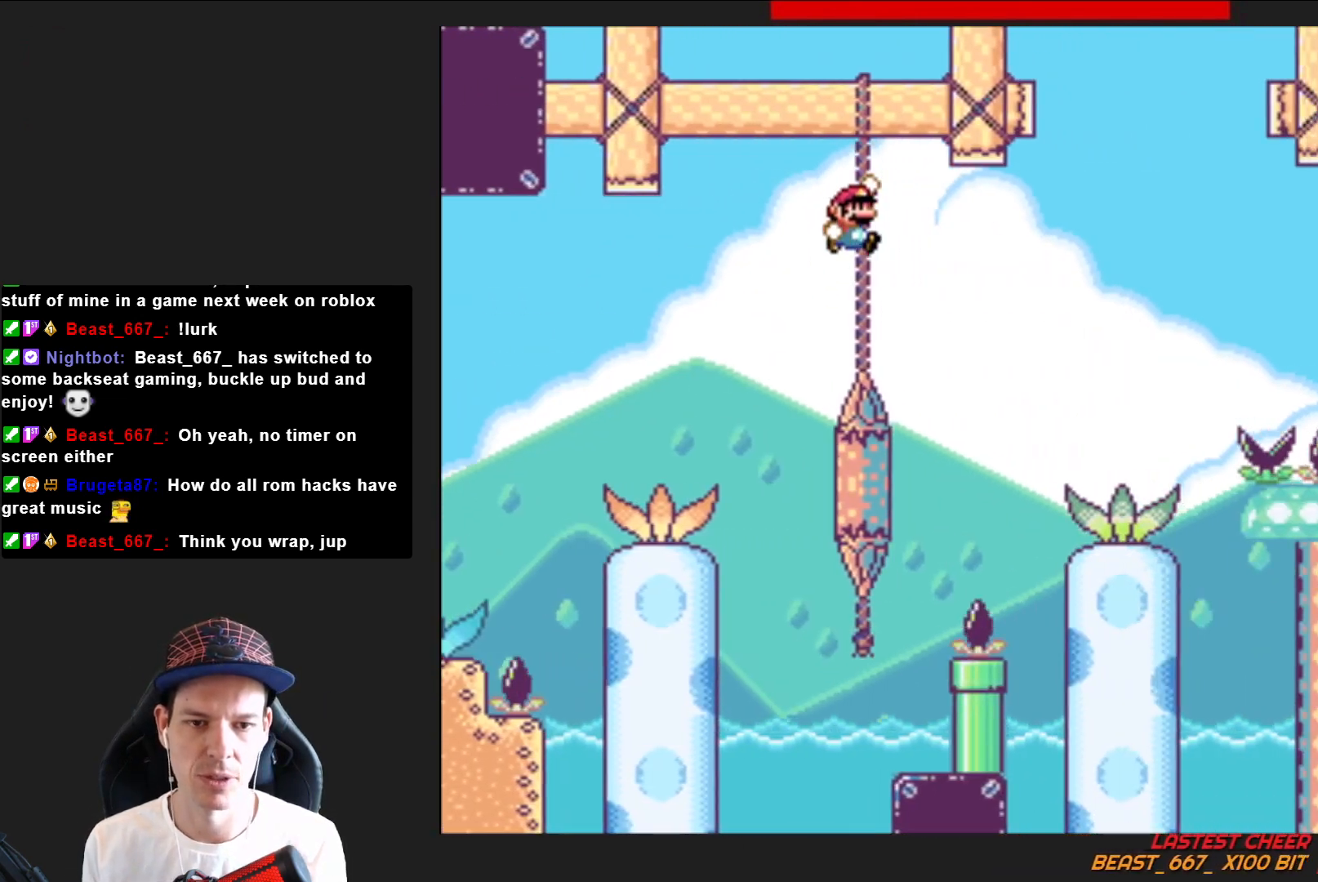
{"buttons": ["SQUARE", "DPAD_RIGHT"], "right_stick": "center", "events": [[34, "CROSS", "up"]]}
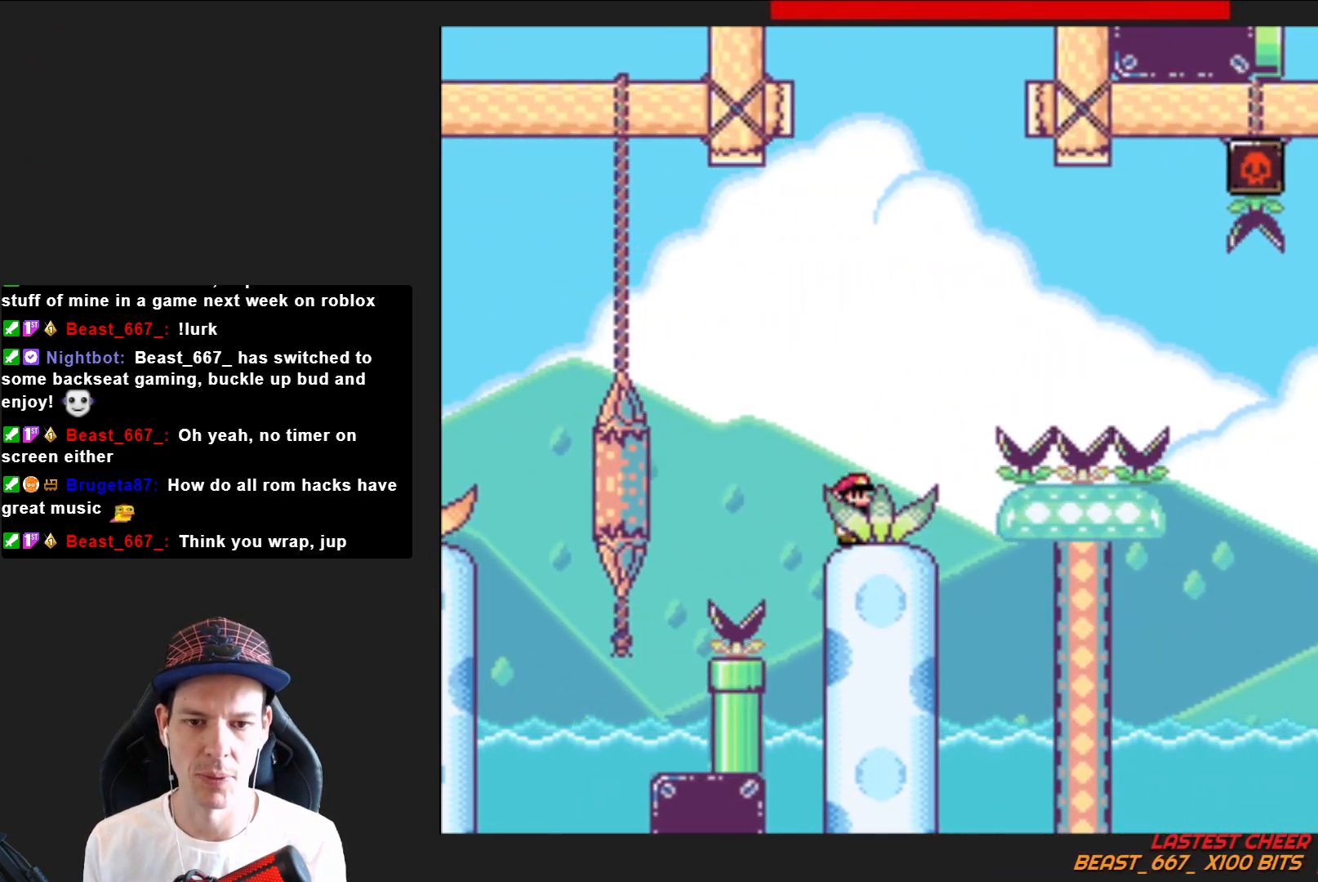
{"buttons": ["SQUARE", "DPAD_RIGHT"], "right_stick": "center", "events": [[33, "CROSS", "down"], [400, "CROSS", "up"]]}
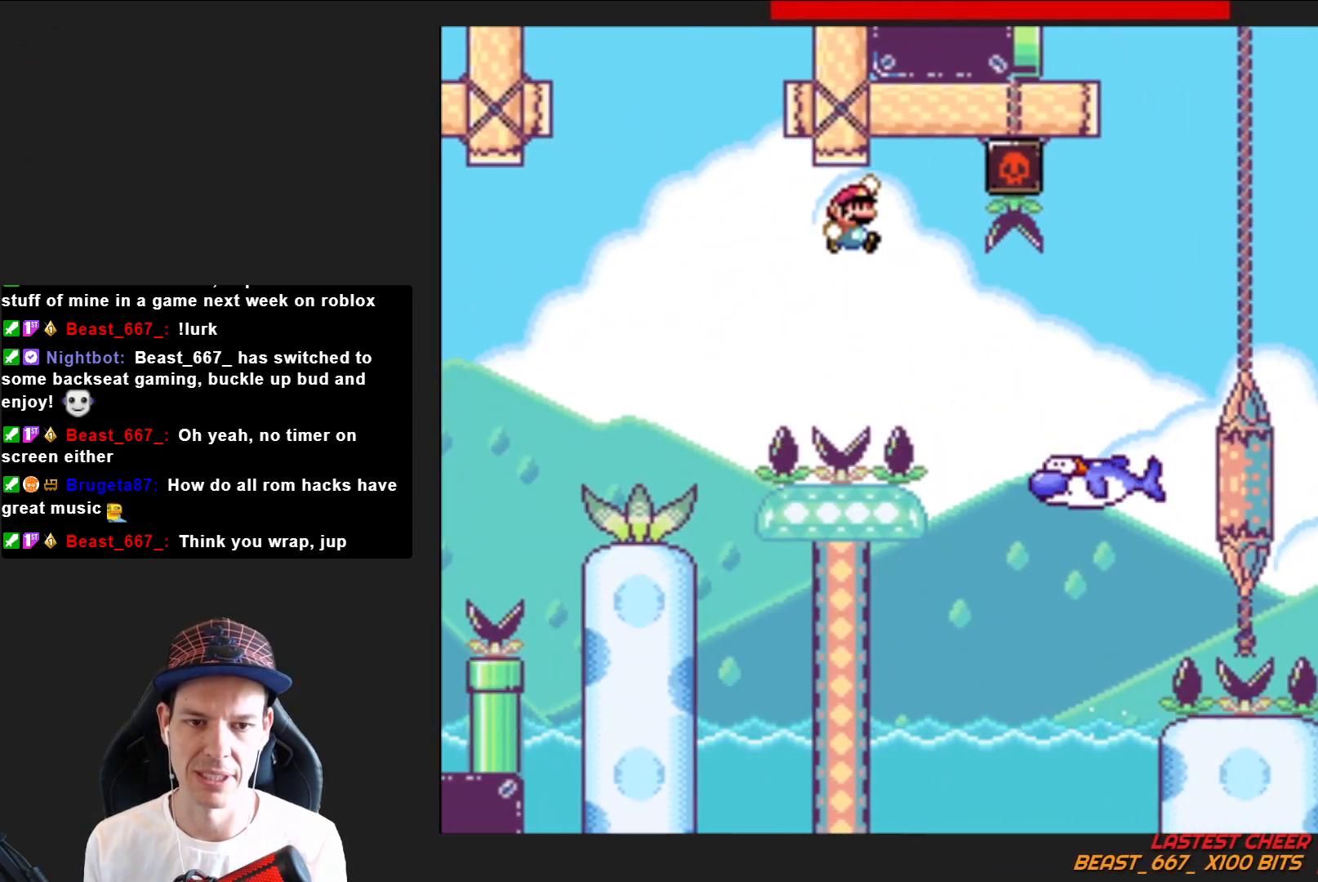
{"buttons": ["CROSS", "SQUARE", "DPAD_RIGHT"], "right_stick": "center", "events": [[467, "CROSS", "down"]]}
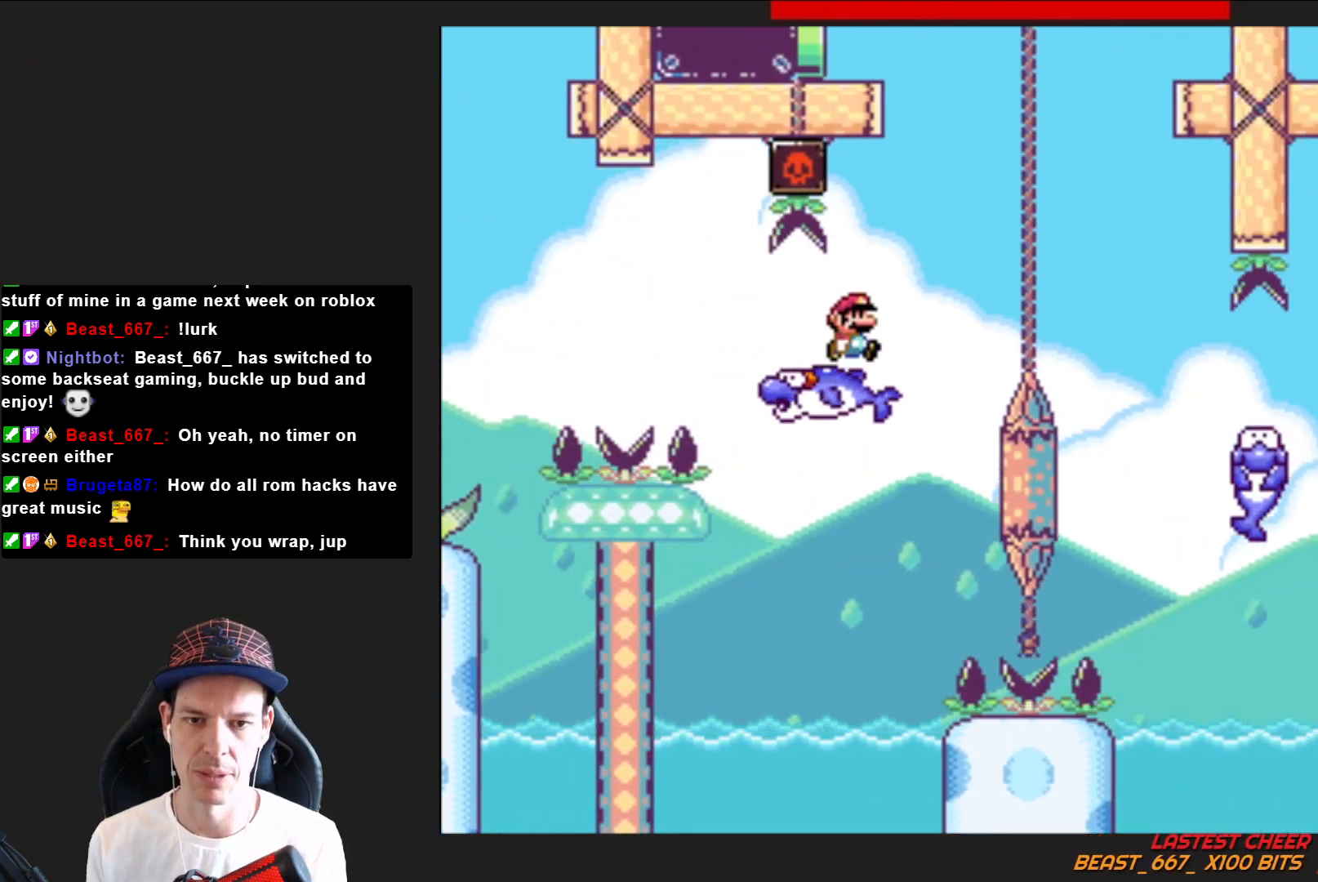
{"buttons": ["SQUARE", "DPAD_RIGHT"], "right_stick": "center", "events": [[133, "CROSS", "up"]]}
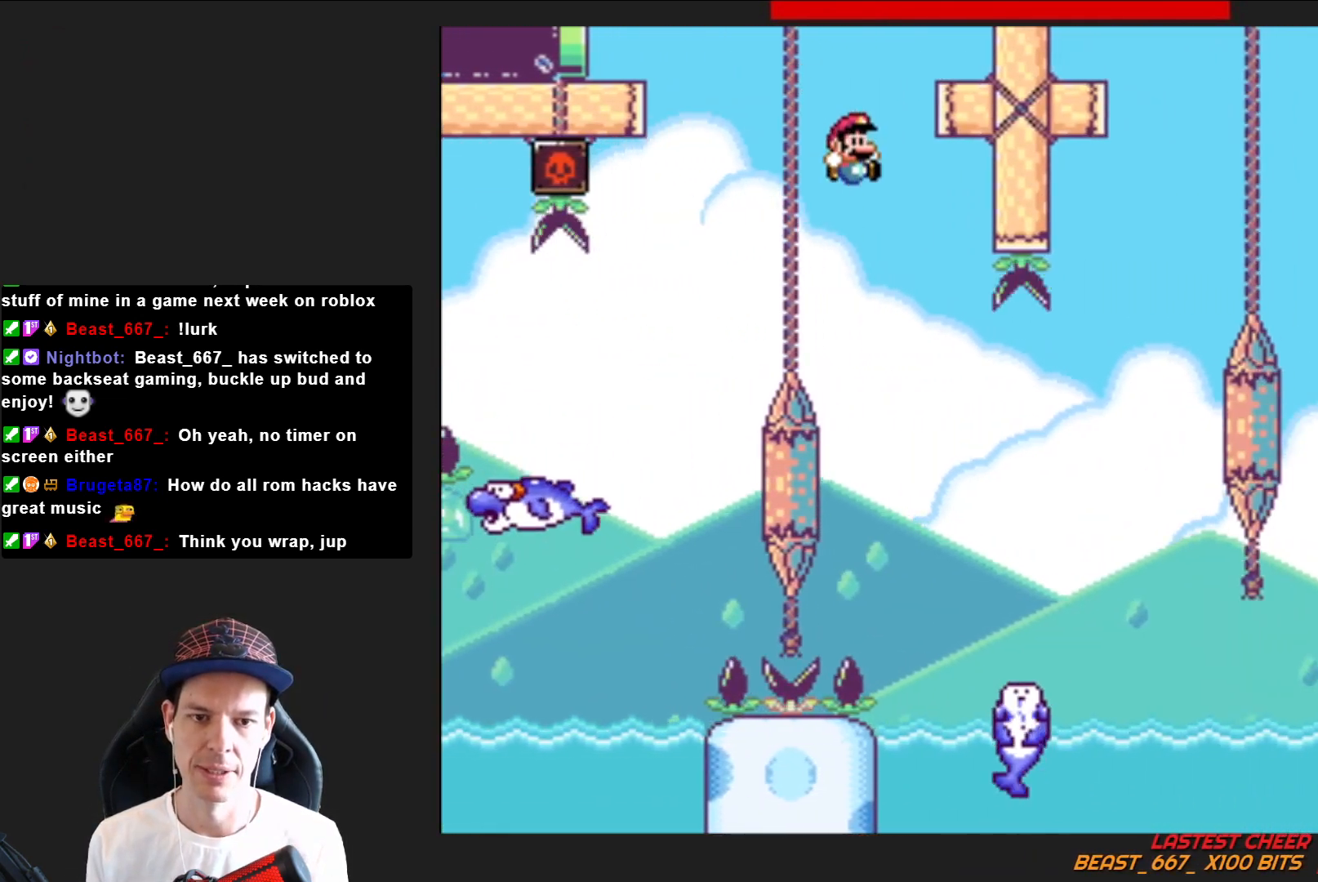
{"buttons": ["CROSS", "SQUARE", "DPAD_RIGHT"], "right_stick": "center", "events": [[367, "CROSS", "down"]]}
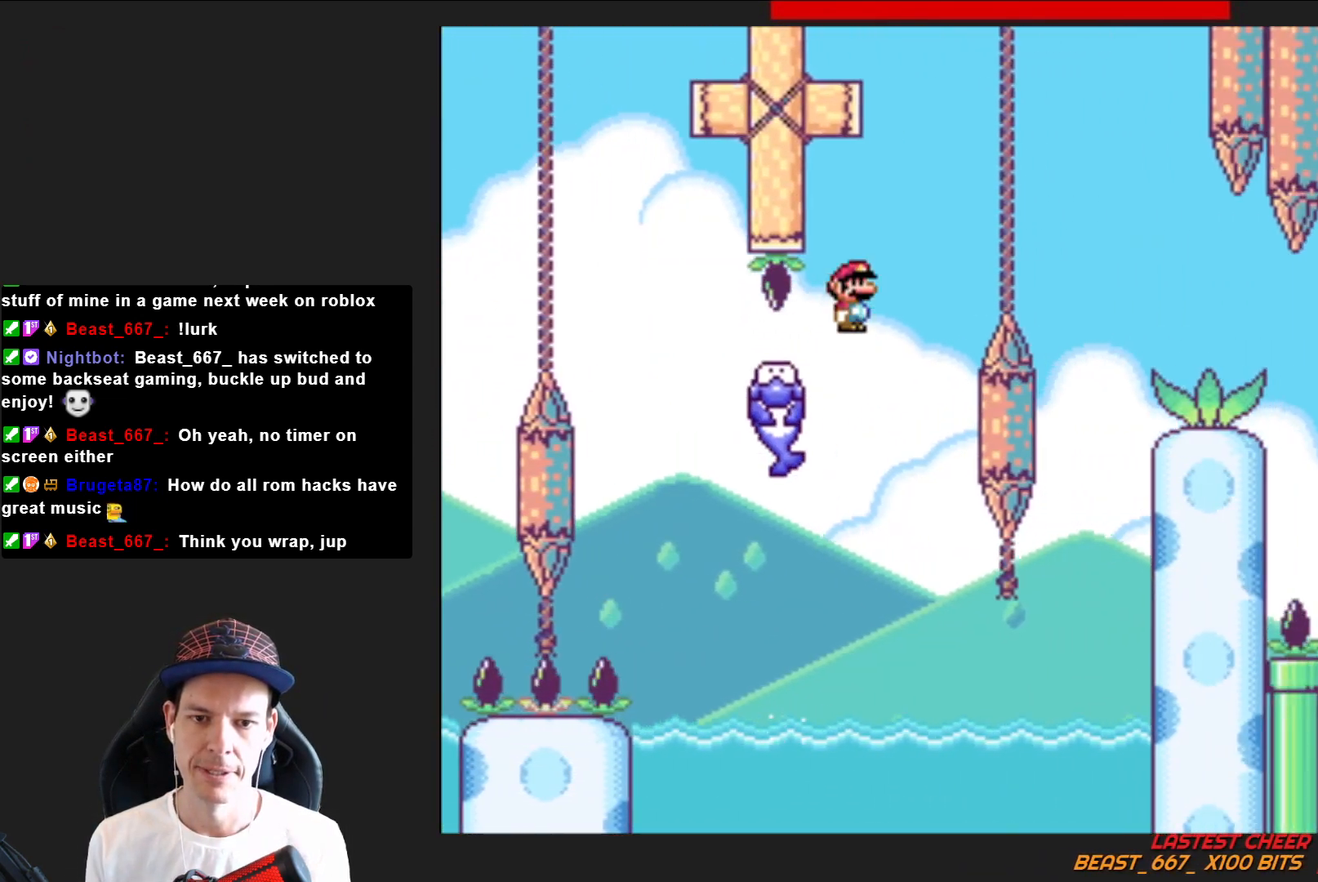
{"buttons": ["SQUARE", "DPAD_RIGHT"], "right_stick": "center", "events": [[200, "CROSS", "up"]]}
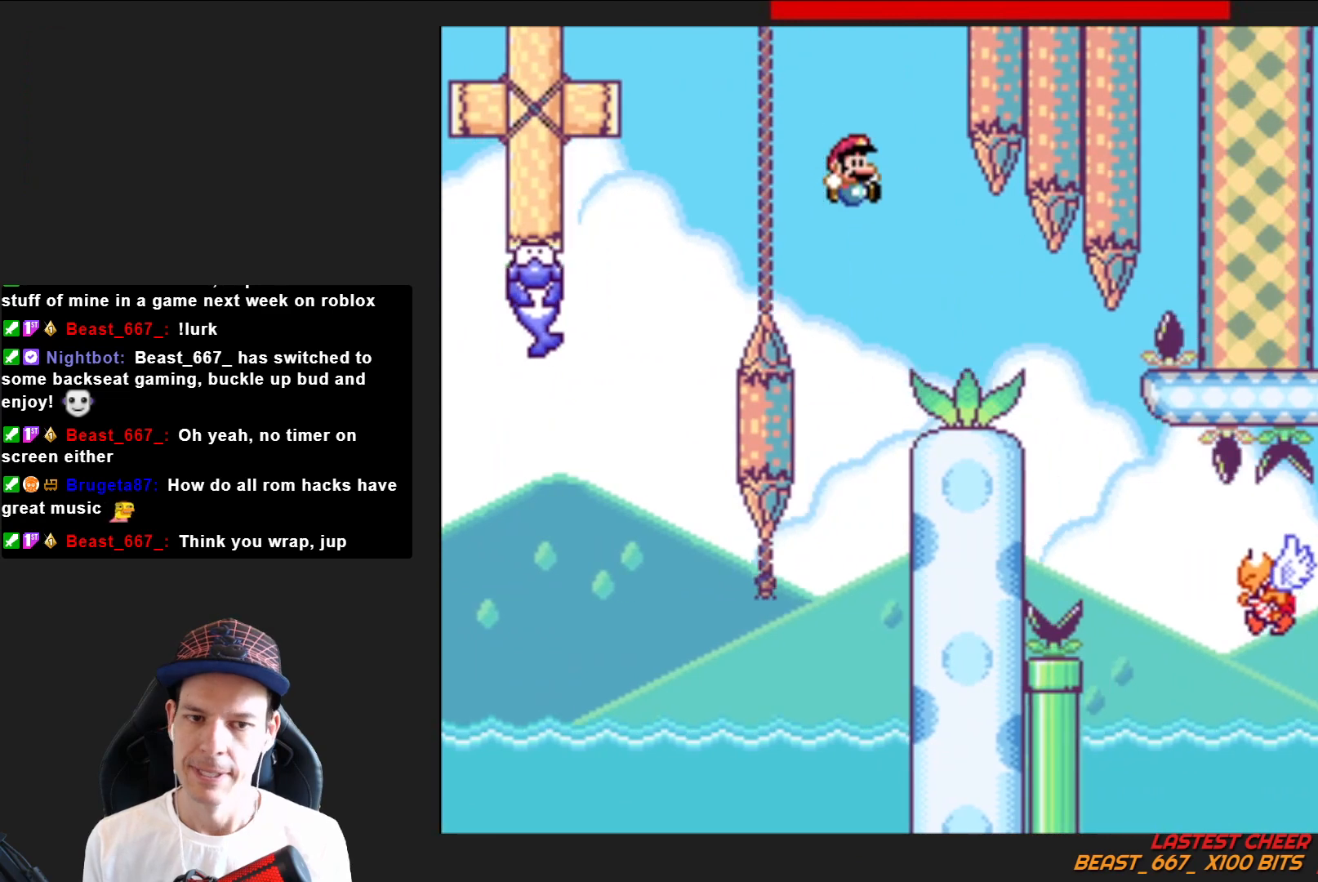
{"buttons": ["SQUARE", "DPAD_RIGHT"], "right_stick": "center", "events": []}
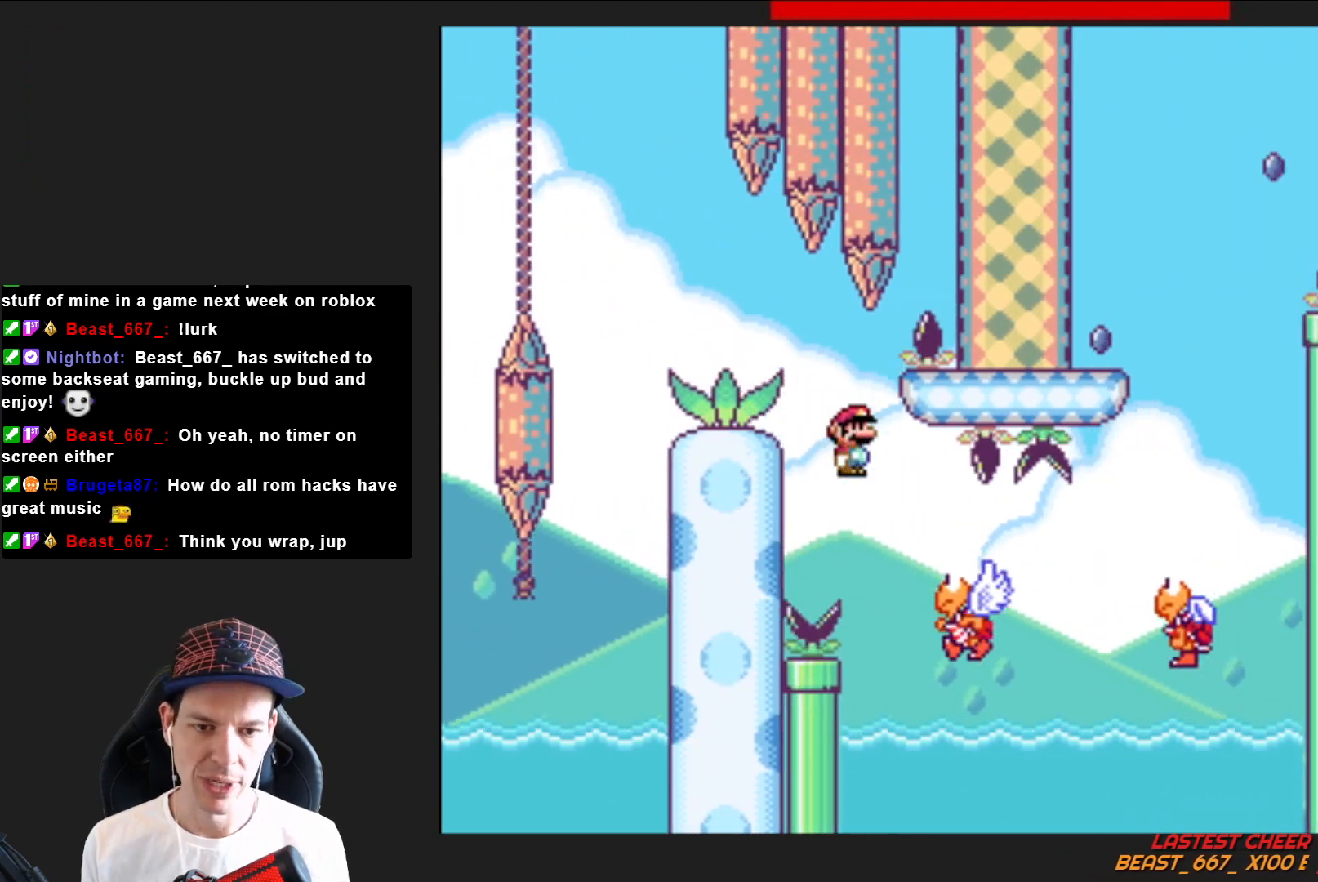
{"buttons": ["CROSS", "SQUARE"], "right_stick": "center", "events": [[333, "CROSS", "down"], [500, "DPAD_RIGHT", "up"]]}
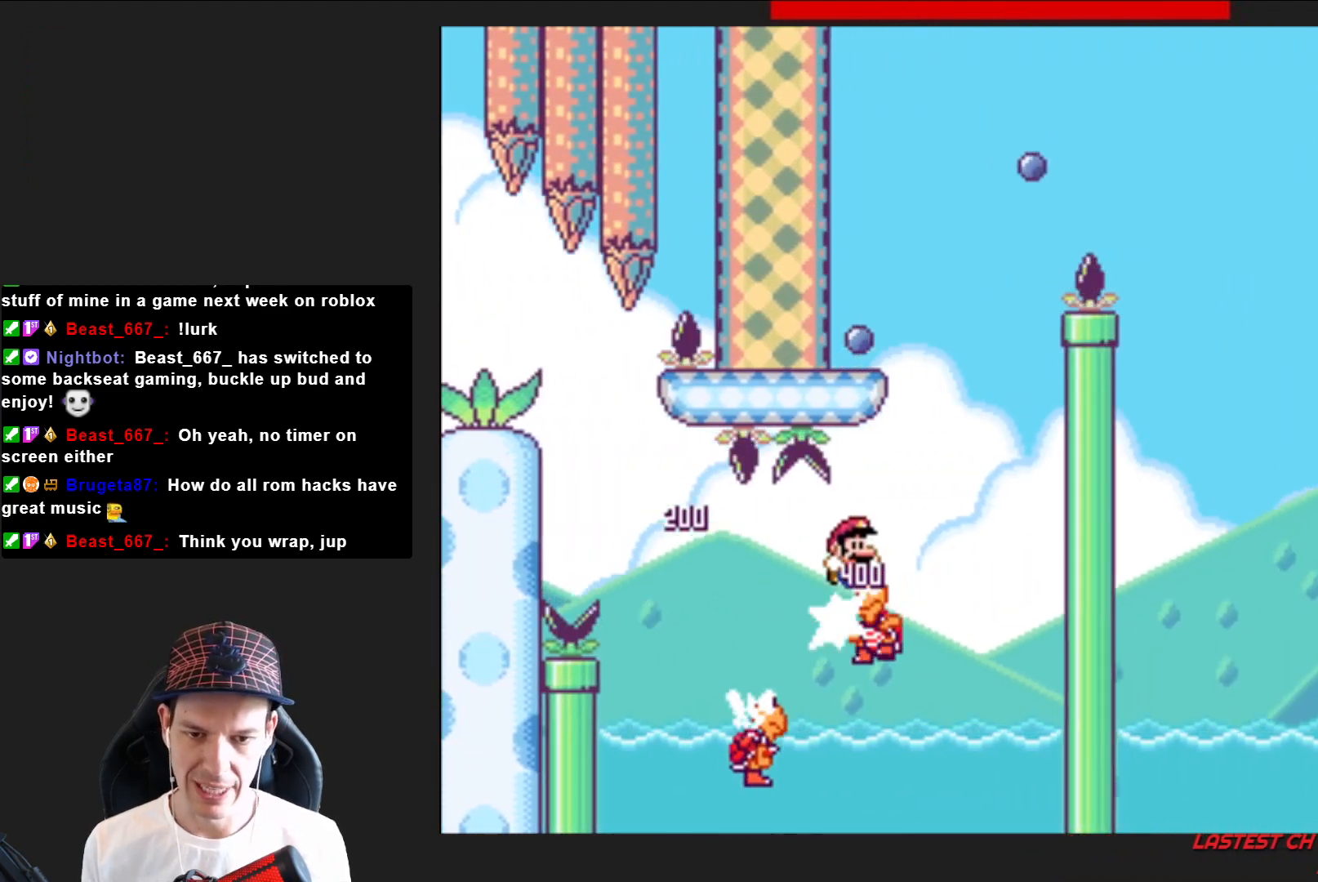
{"buttons": ["SQUARE"], "right_stick": "center", "events": [[67, "DPAD_LEFT", "down"], [434, "CROSS", "up"], [434, "DPAD_LEFT", "up"]]}
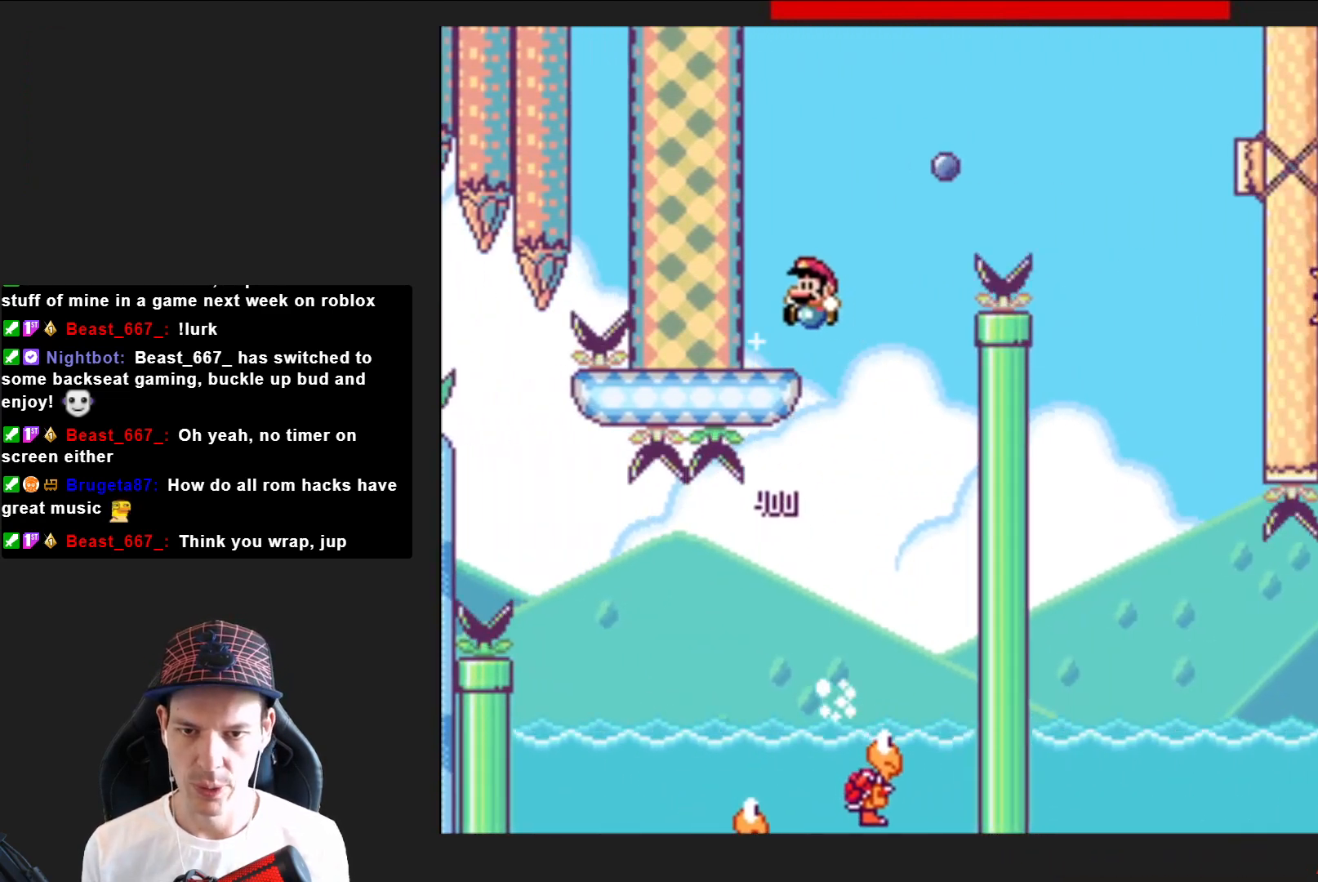
{"buttons": ["SQUARE", "R2", "DPAD_RIGHT"], "right_stick": "center", "events": [[33, "DPAD_RIGHT", "down"], [267, "R2", "down"]]}
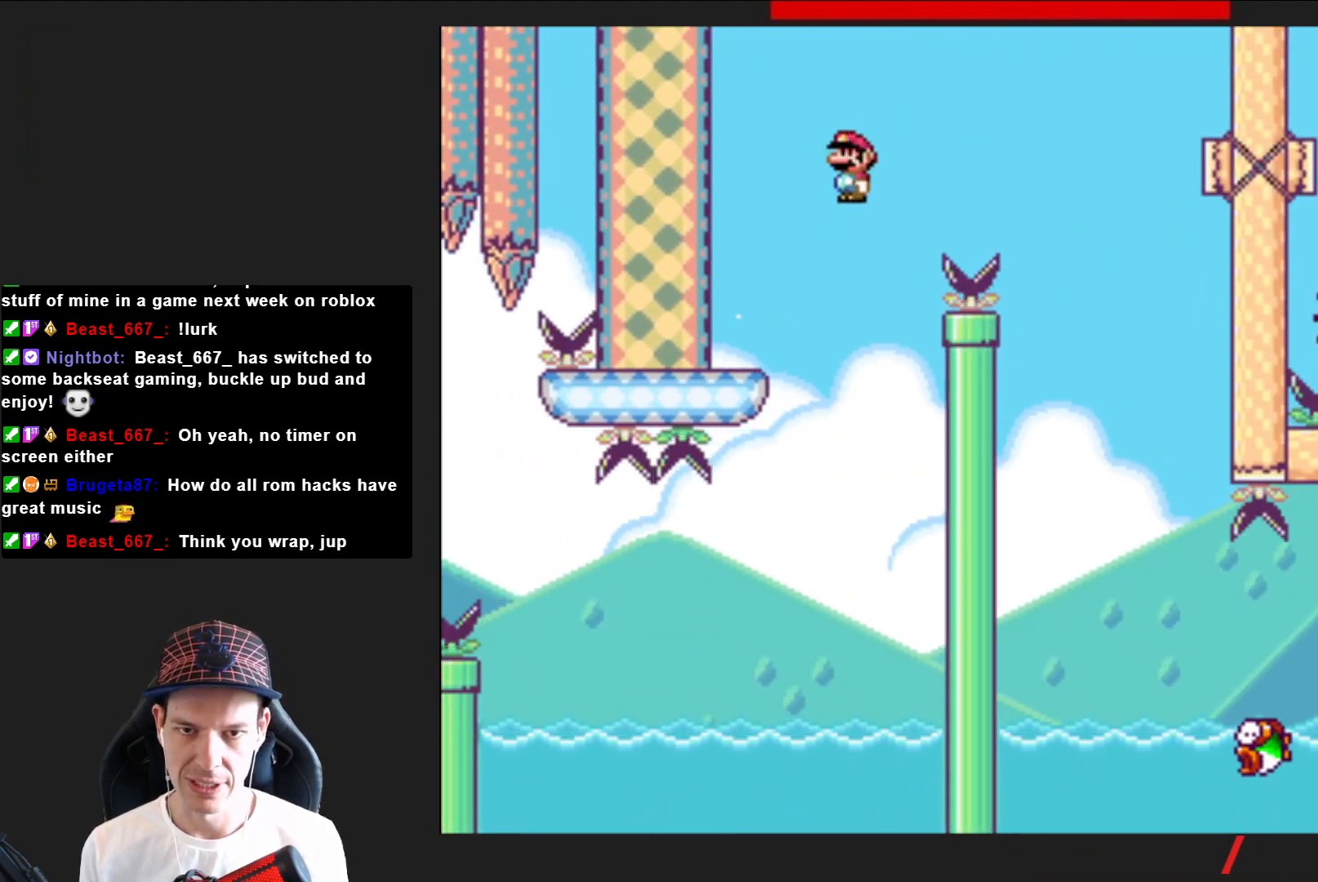
{"buttons": ["SQUARE", "DPAD_LEFT"], "right_stick": "center", "events": [[267, "R2", "up"], [367, "DPAD_RIGHT", "up"], [467, "DPAD_LEFT", "down"]]}
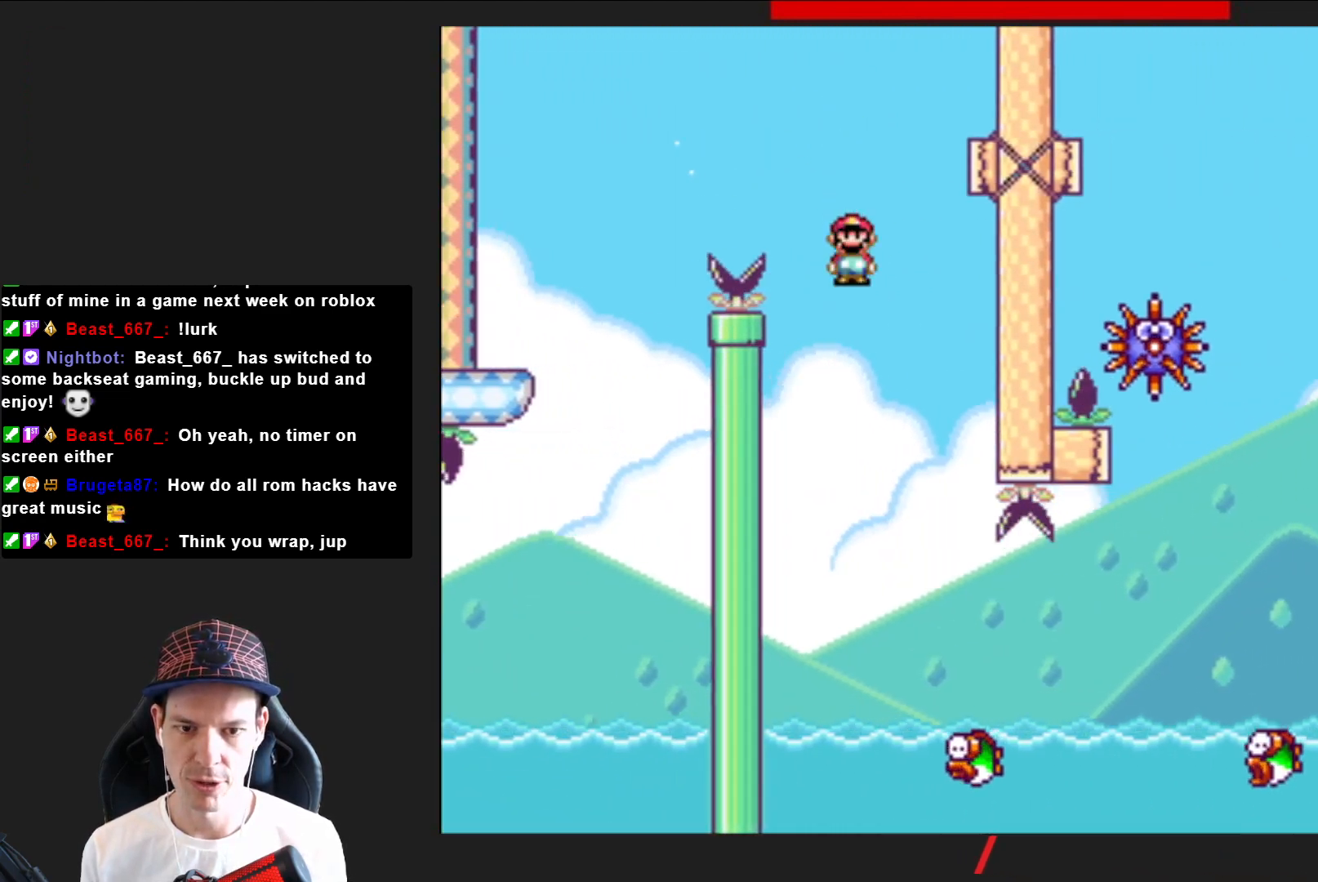
{"buttons": ["SQUARE", "R2", "DPAD_RIGHT"], "right_stick": "center", "events": [[66, "DPAD_LEFT", "up"], [133, "DPAD_RIGHT", "down"], [467, "R2", "down"]]}
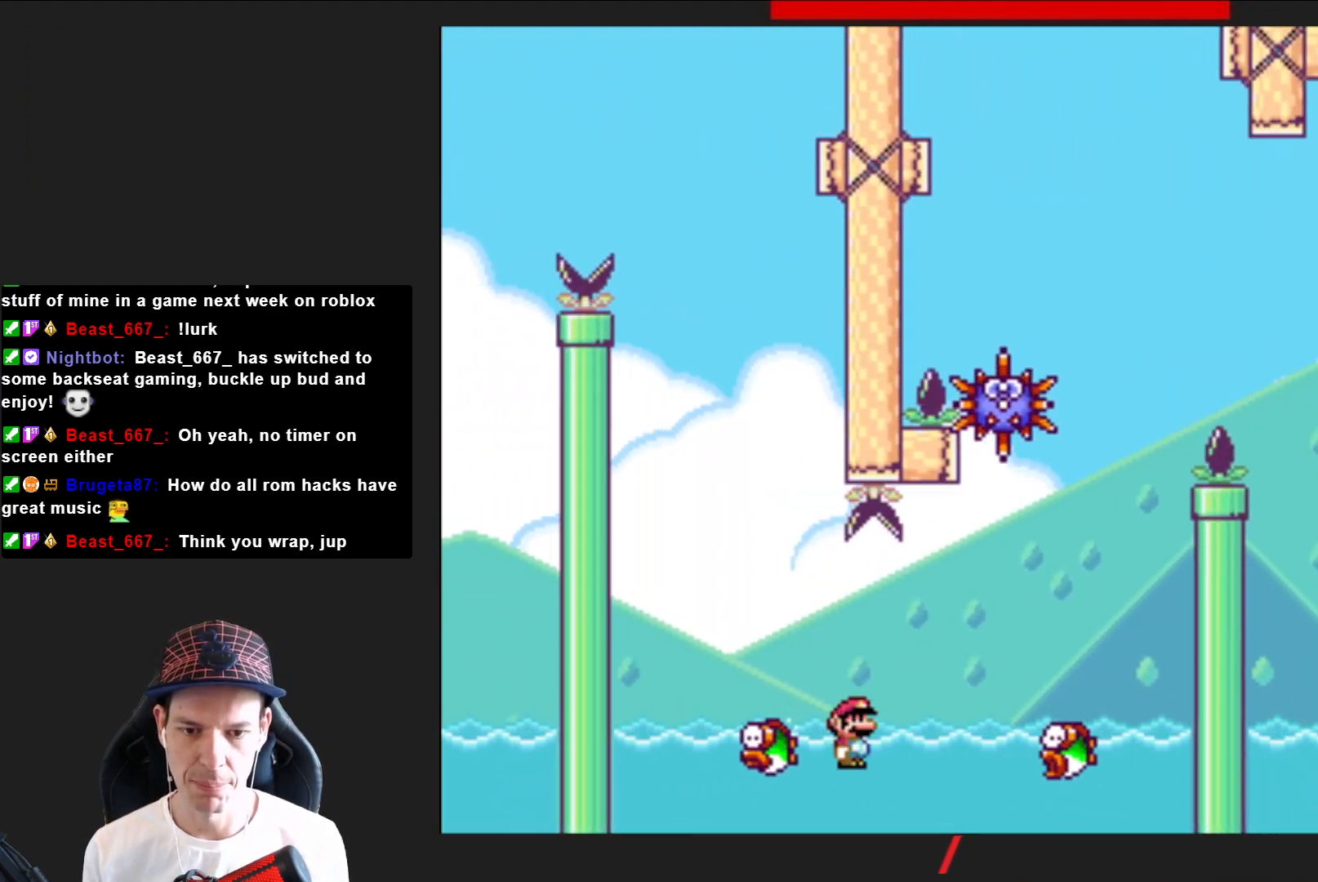
{"buttons": [], "right_stick": "center", "events": [[200, "R2", "up"], [267, "SQUARE", "up"], [301, "DPAD_RIGHT", "up"], [334, "CROSS", "down"], [467, "CROSS", "up"]]}
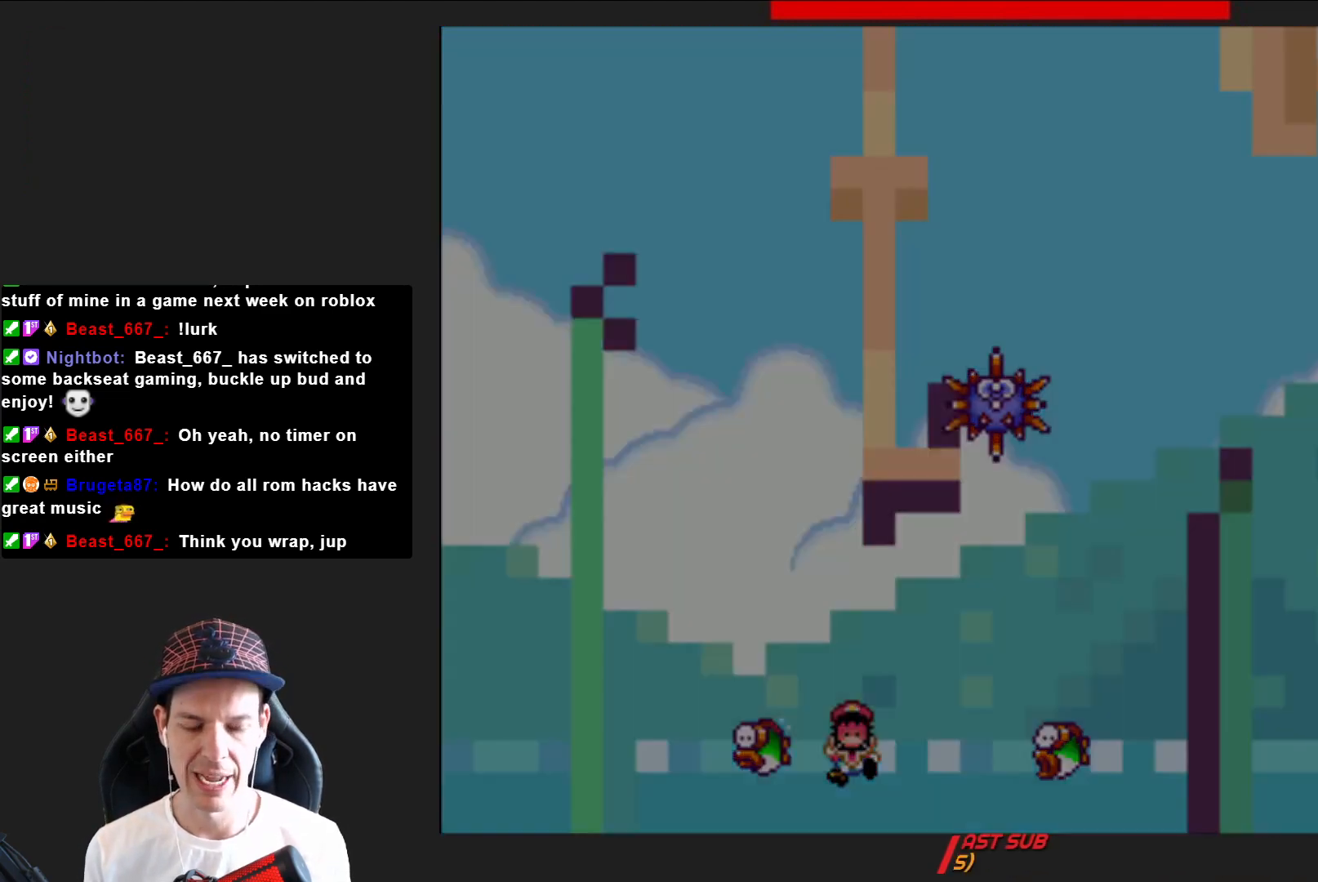
{"buttons": ["SQUARE"], "right_stick": "center", "events": [[33, "CROSS", "down"], [133, "CROSS", "up"], [400, "SQUARE", "down"]]}
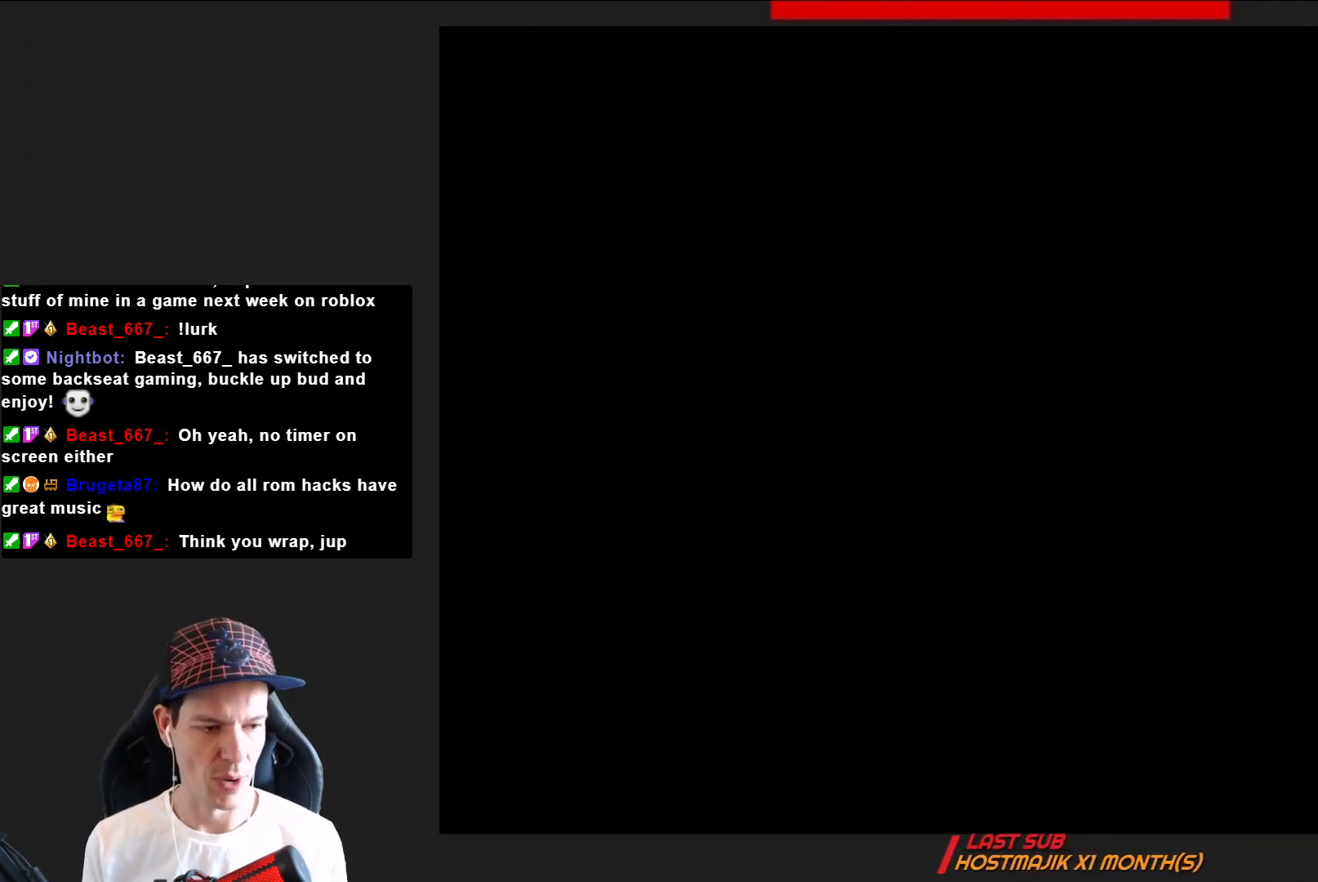
{"buttons": [], "right_stick": "center", "events": [[67, "SQUARE", "up"]]}
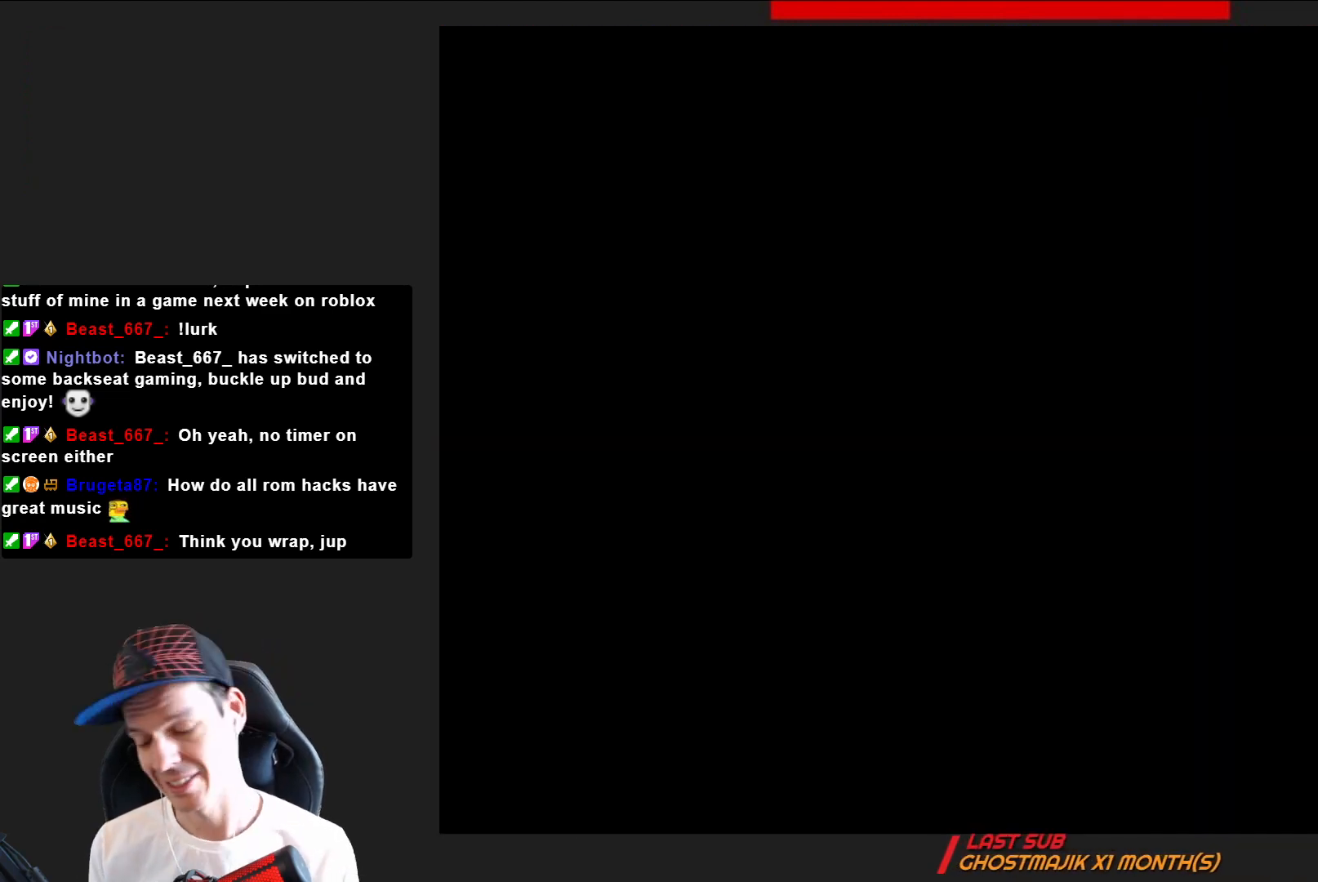
{"buttons": [], "right_stick": "center", "events": []}
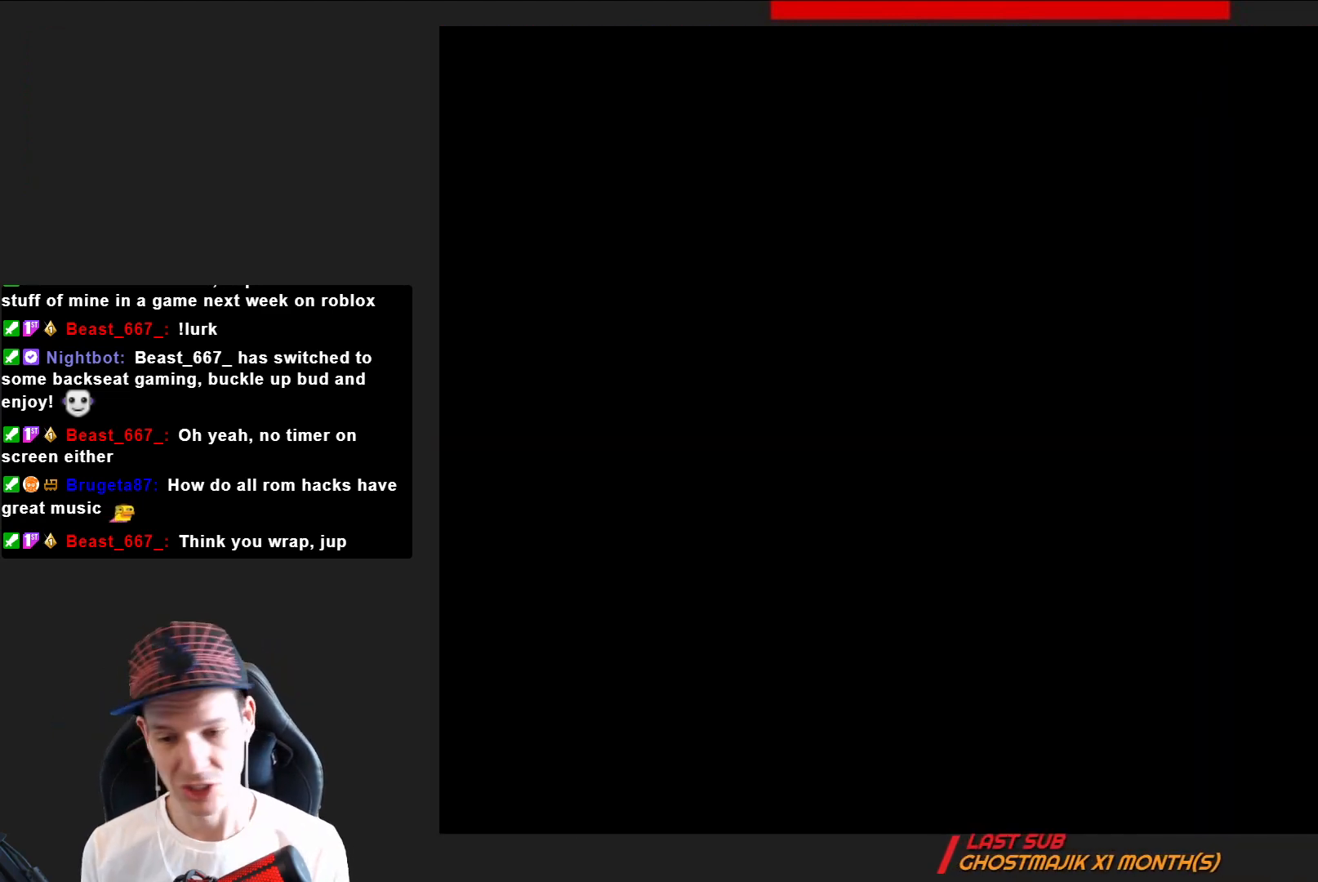
{"buttons": [], "right_stick": "center", "events": []}
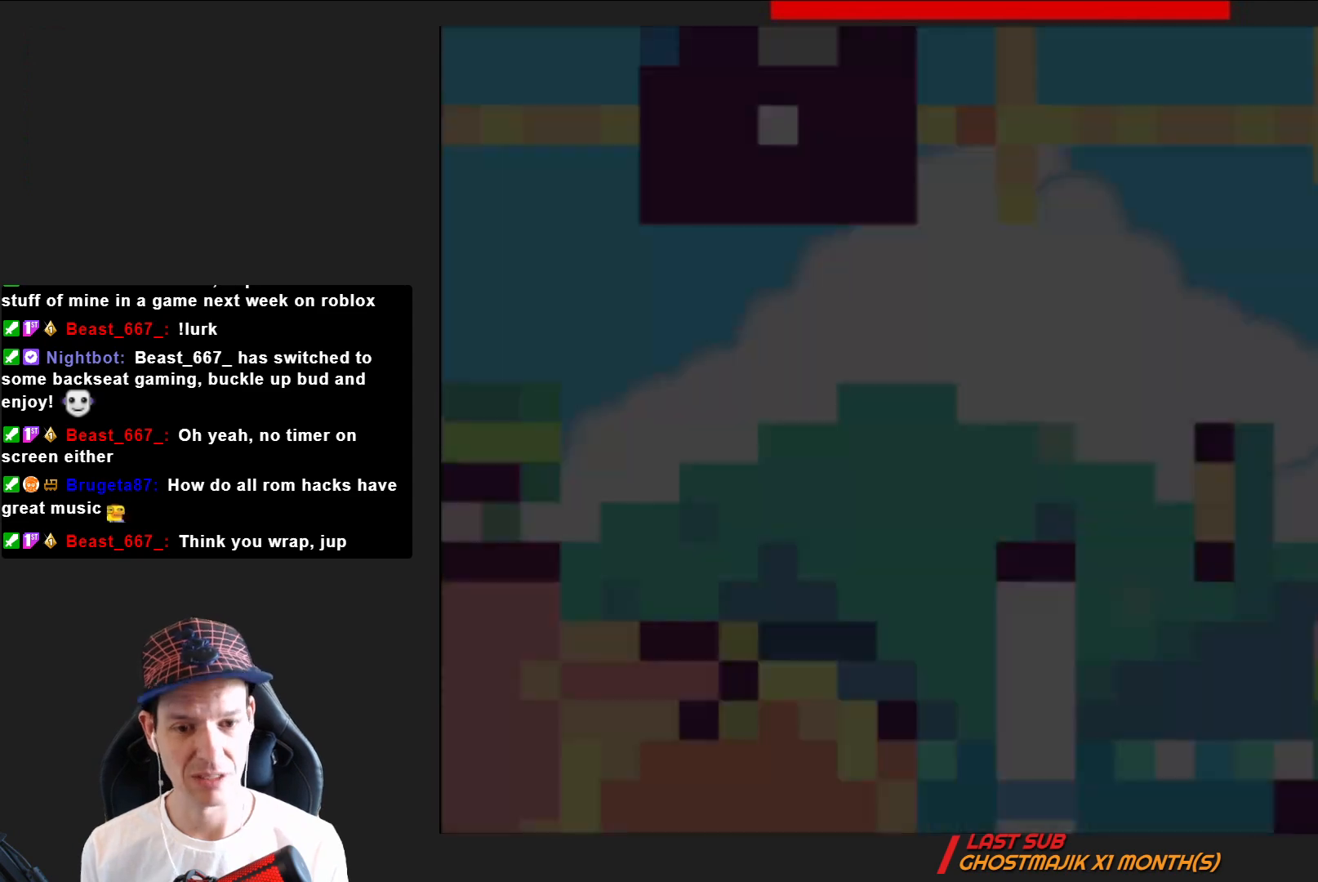
{"buttons": ["SQUARE", "DPAD_RIGHT"], "right_stick": "center", "events": [[200, "DPAD_RIGHT", "down"], [200, "SQUARE", "down"]]}
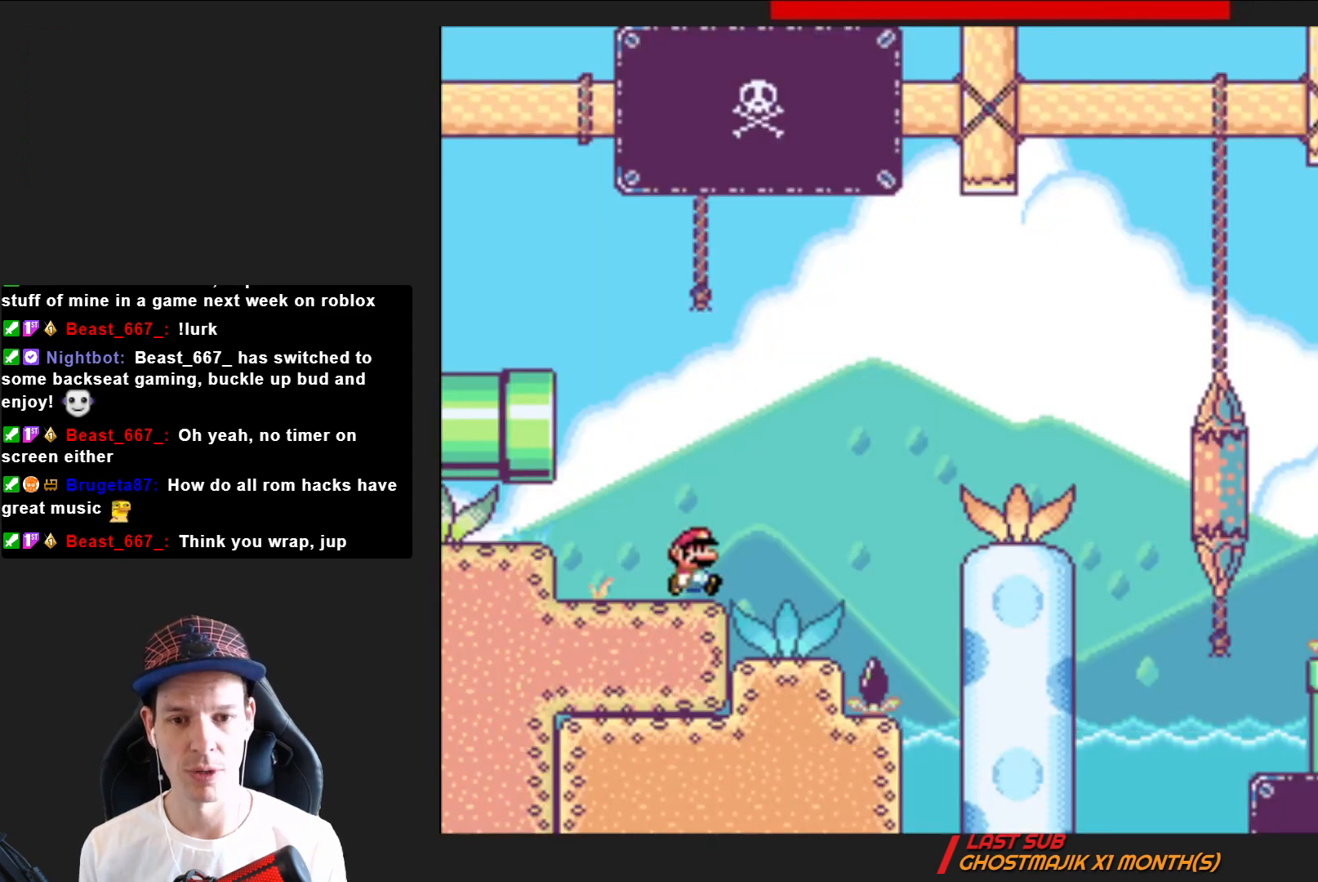
{"buttons": ["SQUARE", "DPAD_RIGHT"], "right_stick": "center", "events": [[34, "CROSS", "down"], [200, "CROSS", "up"]]}
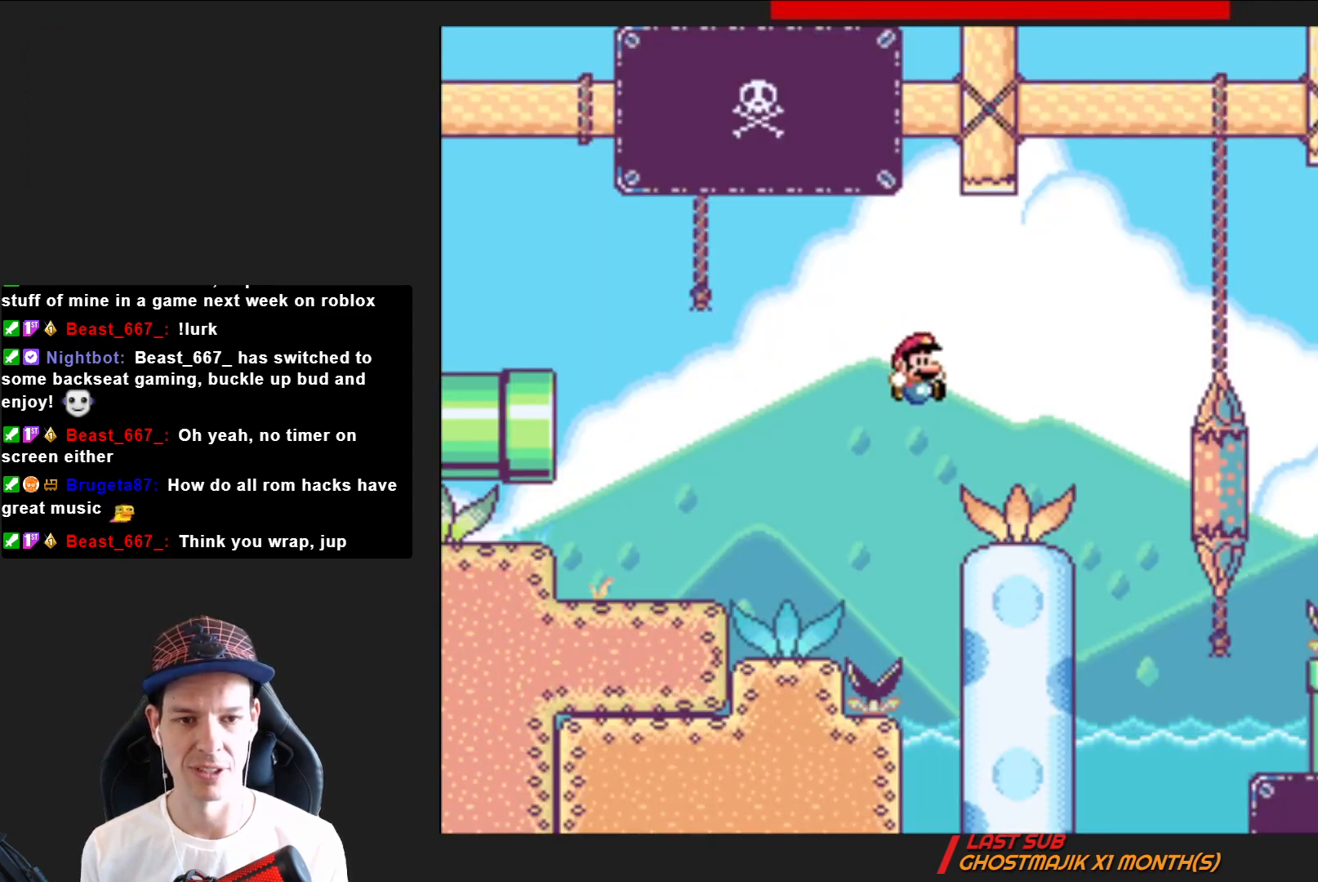
{"buttons": ["CROSS", "SQUARE", "DPAD_RIGHT"], "right_stick": "center", "events": [[167, "CROSS", "down"]]}